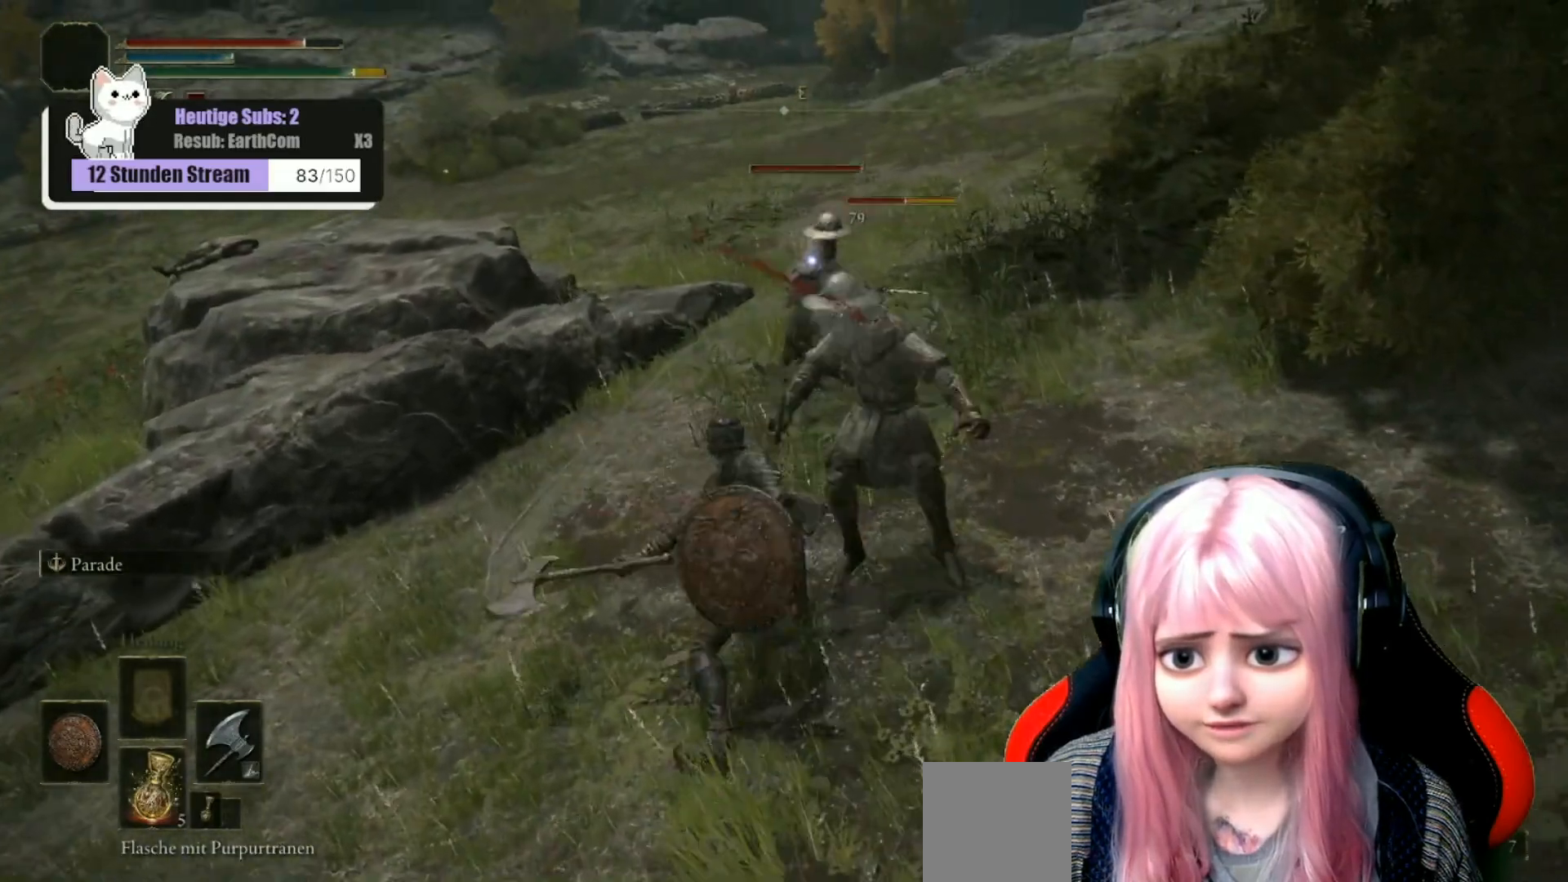
Gameplay with a controller (Xbox layout); each line is a JSON object with the inputs held at the frame after it. "events" lists button and stick changes between this image and that frame as [ms after this image, input, new state], when the widget could be followed in between.
{"buttons": ["R1"], "left_stick": "up", "right_stick": "up-right", "events": [[83, "R1", "up"], [133, "R1", "down"], [267, "R1", "up"], [333, "R1", "down"], [433, "R1", "up"], [483, "R1", "down"]]}
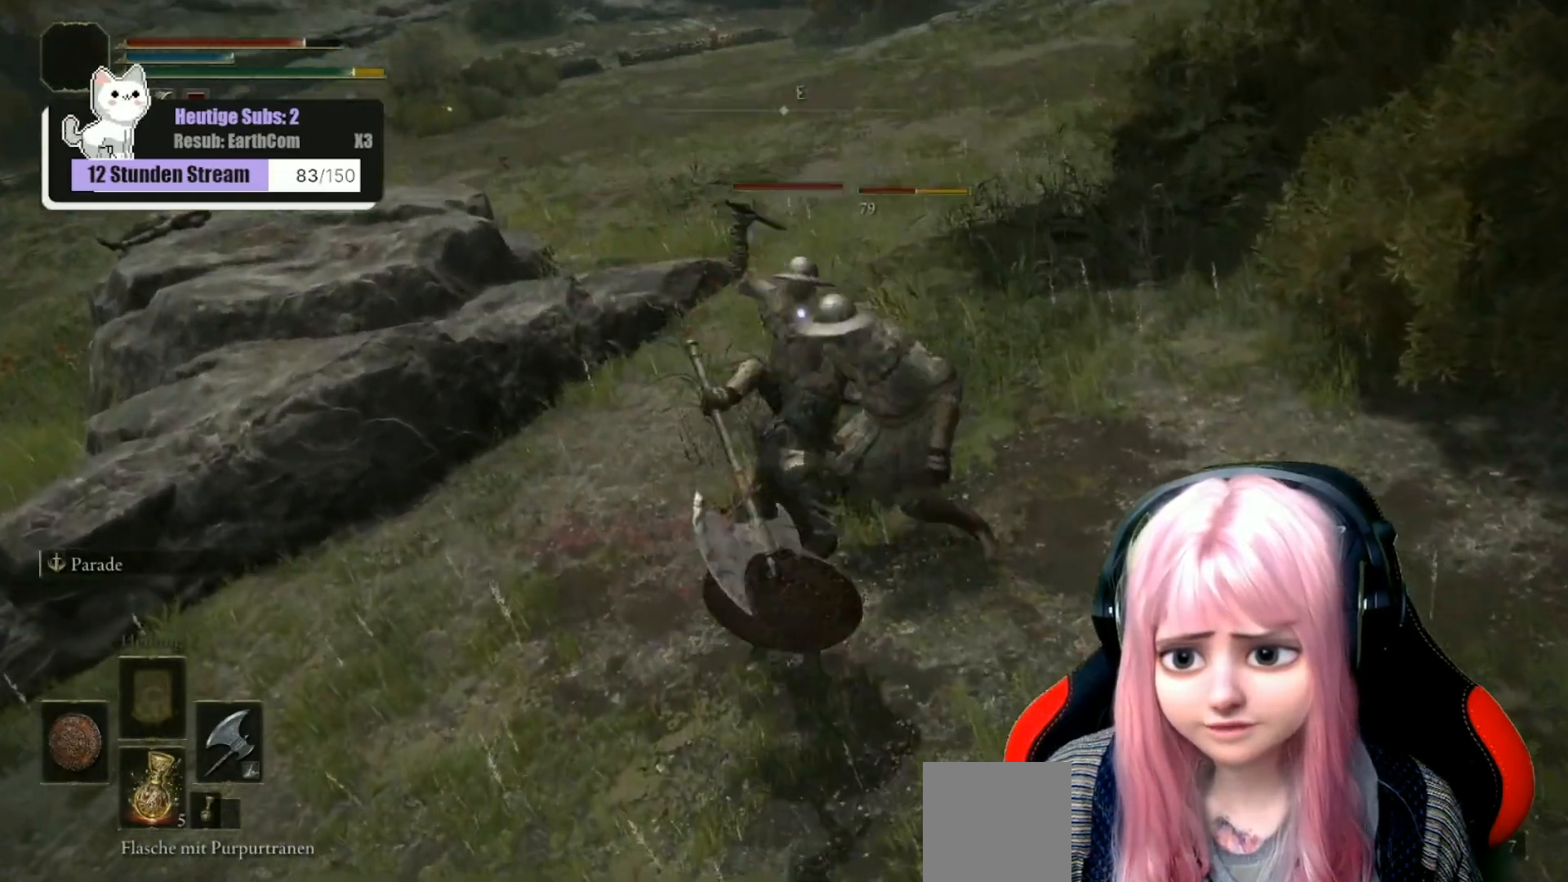
{"buttons": [], "left_stick": "up", "right_stick": "up-right", "events": [[83, "R1", "up"], [167, "R1", "down"], [267, "R1", "up"], [333, "R1", "down"], [450, "R1", "up"]]}
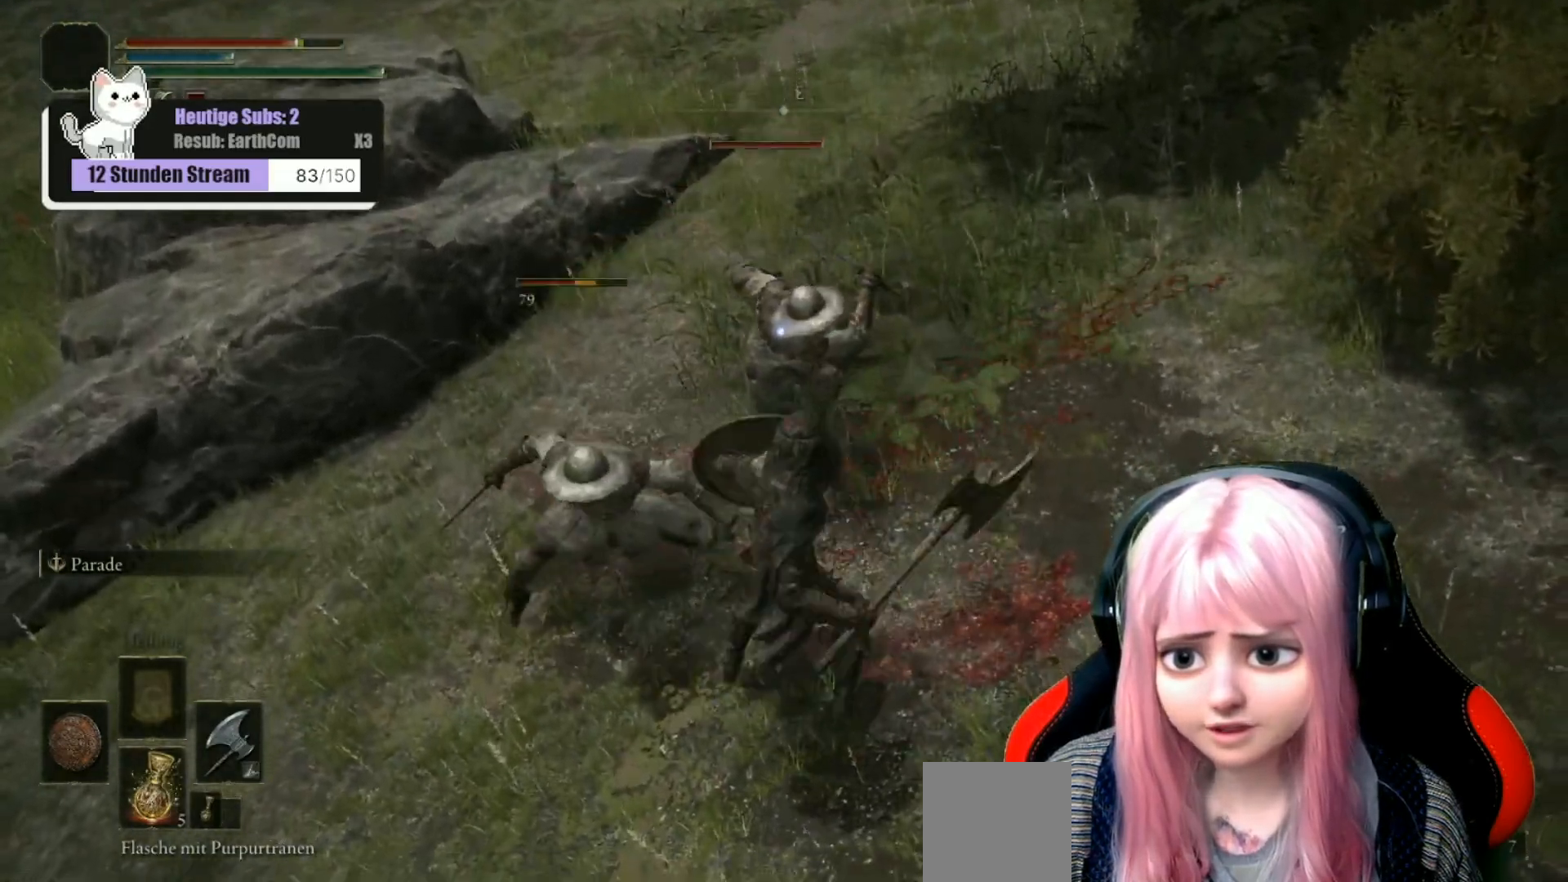
{"buttons": [], "left_stick": "down", "right_stick": "left", "events": [[17, "R1", "down"], [100, "left_stick", "up-left"], [133, "R1", "up"], [200, "R1", "down"], [233, "left_stick", "center"], [300, "R1", "up"], [350, "right_stick", "center"], [367, "R1", "down"], [400, "left_stick", "down"], [417, "right_stick", "up-left"], [467, "right_stick", "left"], [483, "R1", "up"]]}
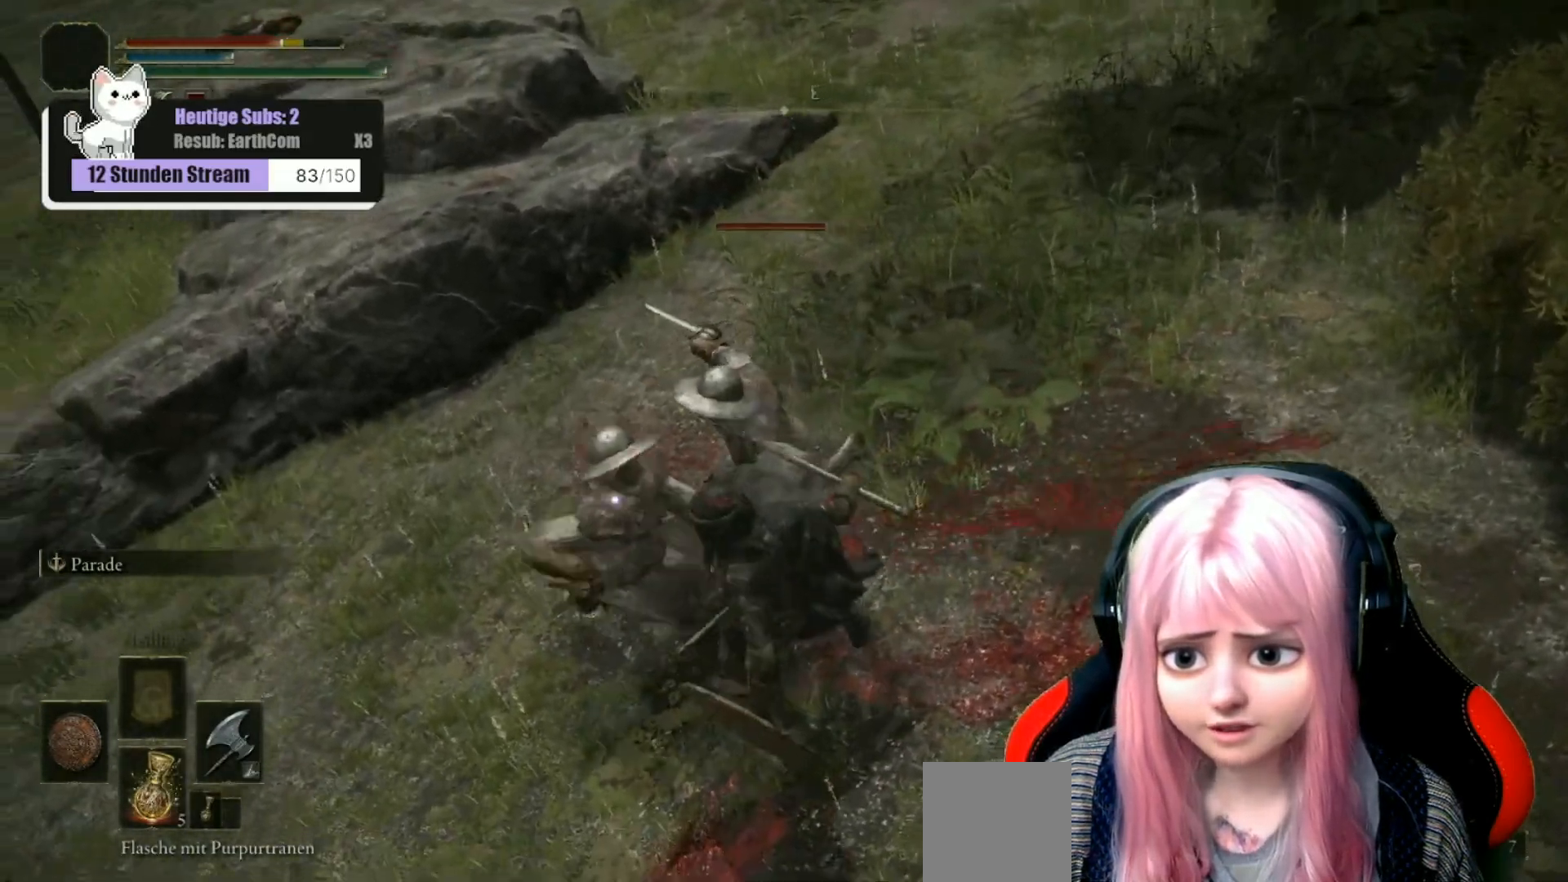
{"buttons": ["L1"], "left_stick": "down-left", "right_stick": "up-right", "events": [[50, "R1", "down"], [50, "left_stick", "down-left"], [117, "right_stick", "up"], [167, "right_stick", "up-right"], [183, "R1", "up"], [217, "R1", "down"], [383, "R1", "up"], [483, "L1", "down"]]}
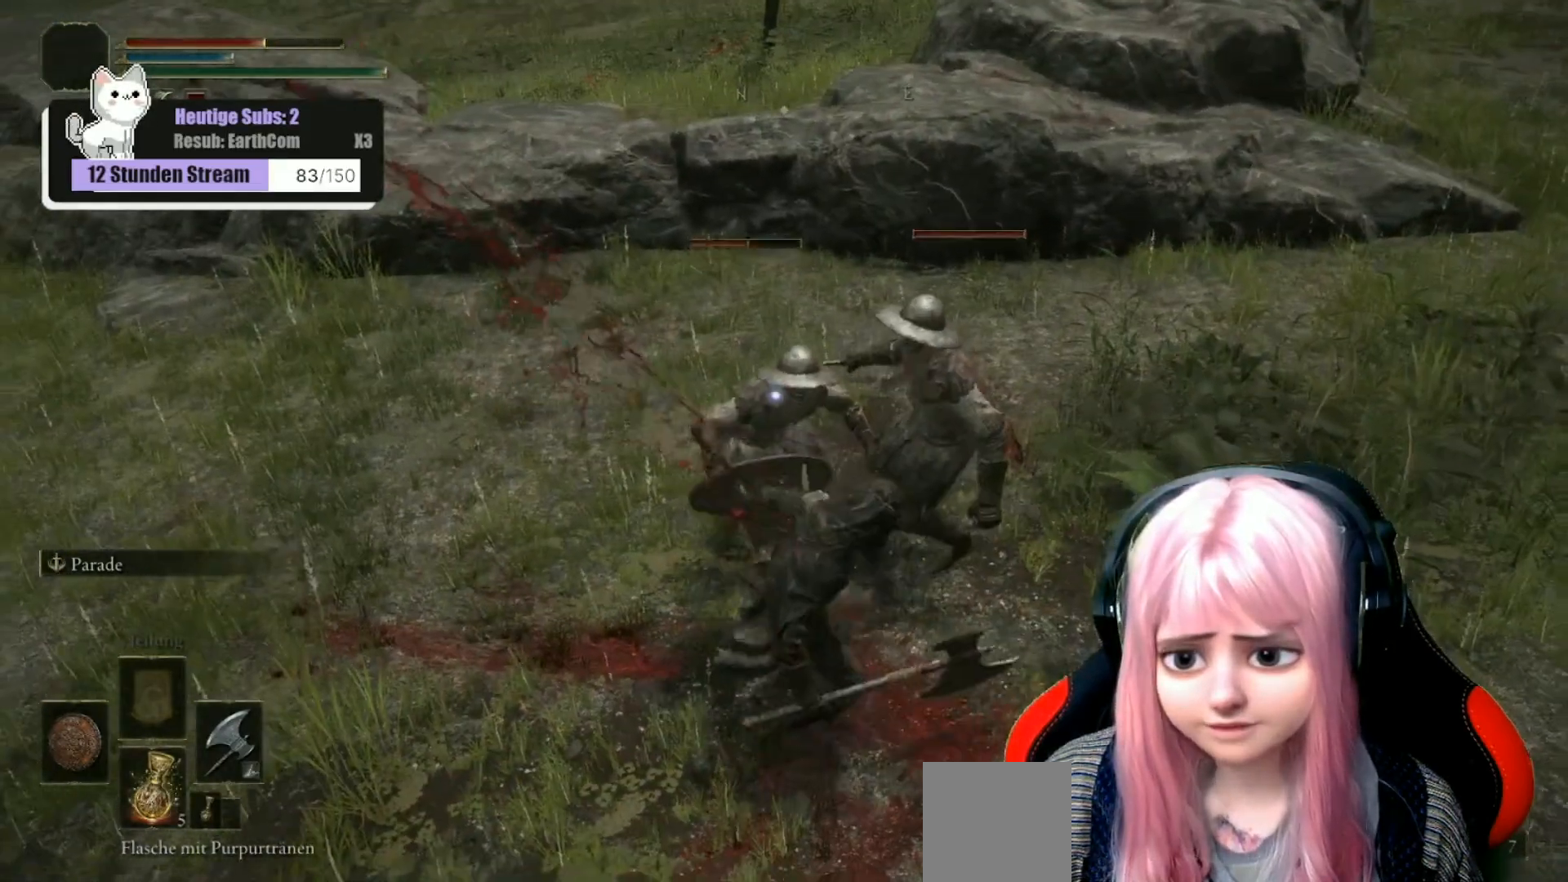
{"buttons": ["L1"], "left_stick": "down-left", "right_stick": "up-right", "events": []}
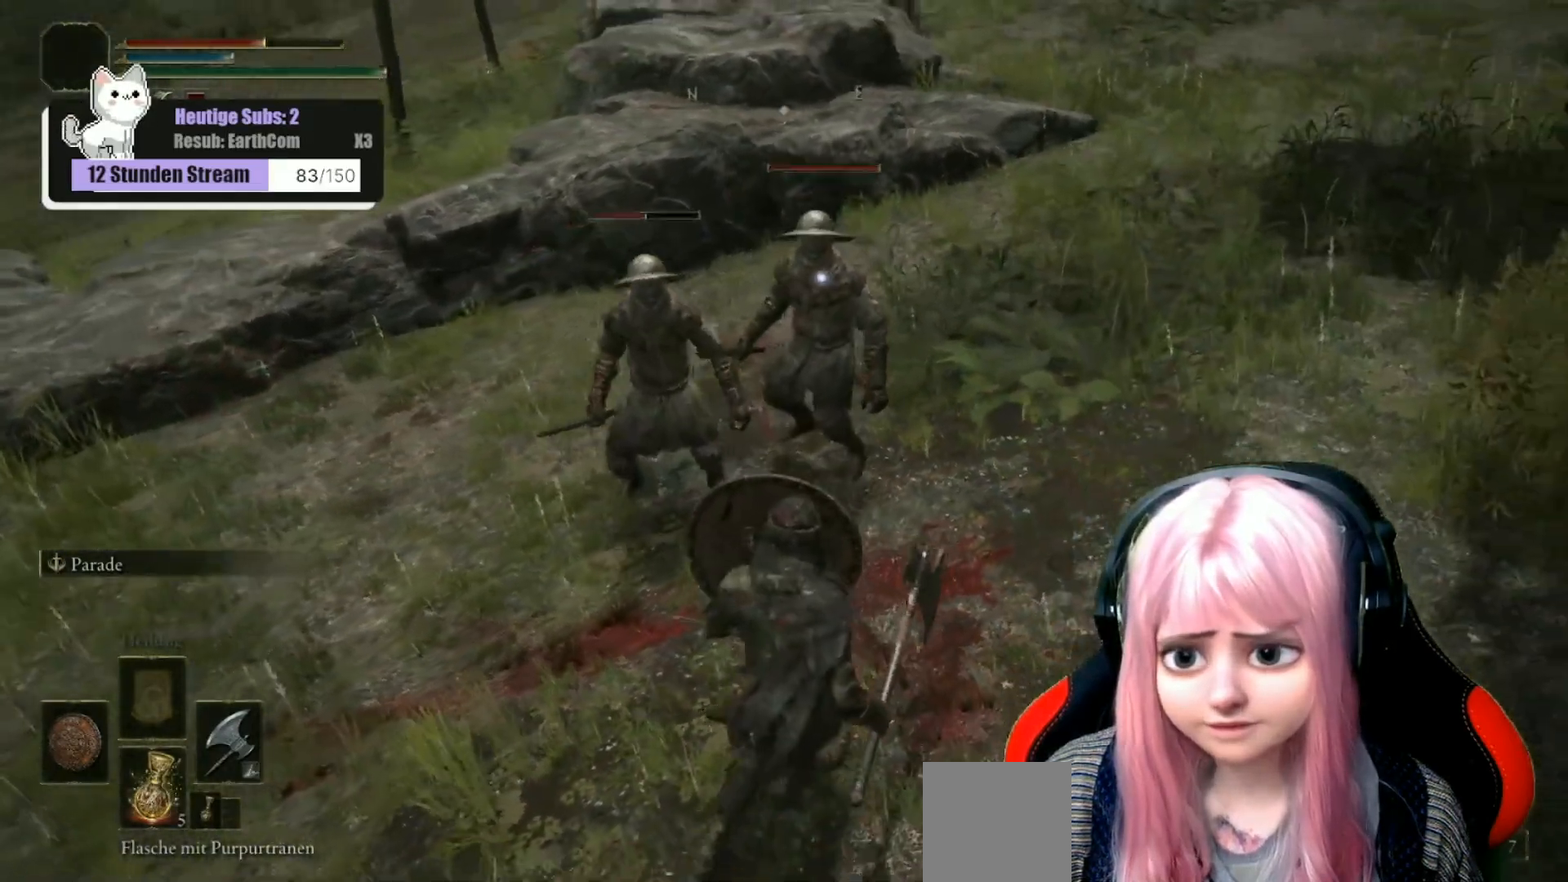
{"buttons": ["L1"], "left_stick": "down-left", "right_stick": "up-right", "events": []}
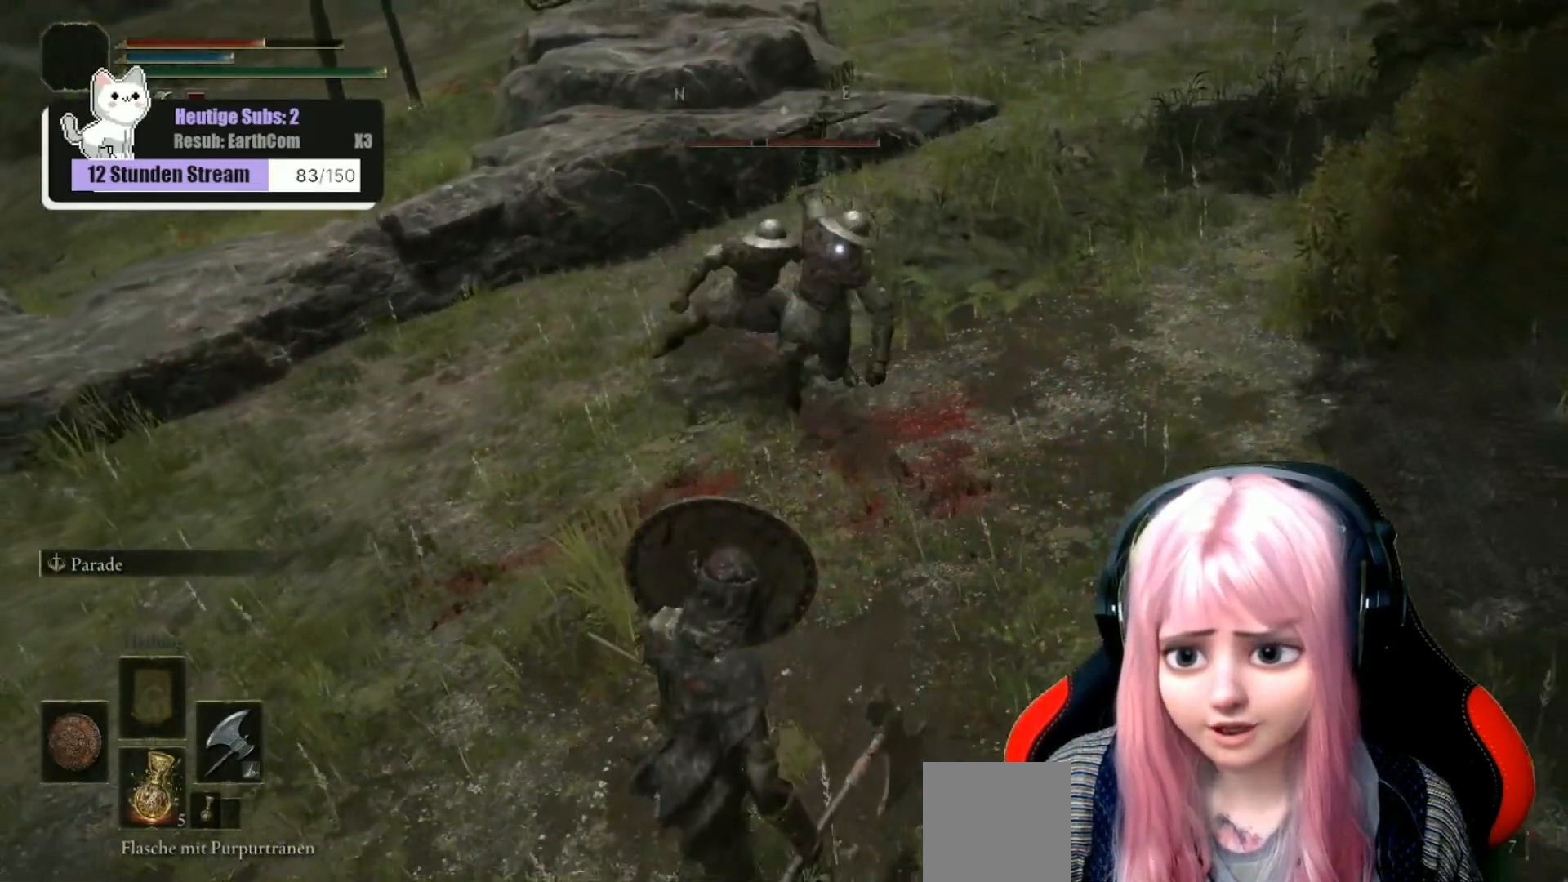
{"buttons": ["L2"], "left_stick": "down-left", "right_stick": "up-right", "events": [[350, "L1", "up"], [500, "L2", "down"]]}
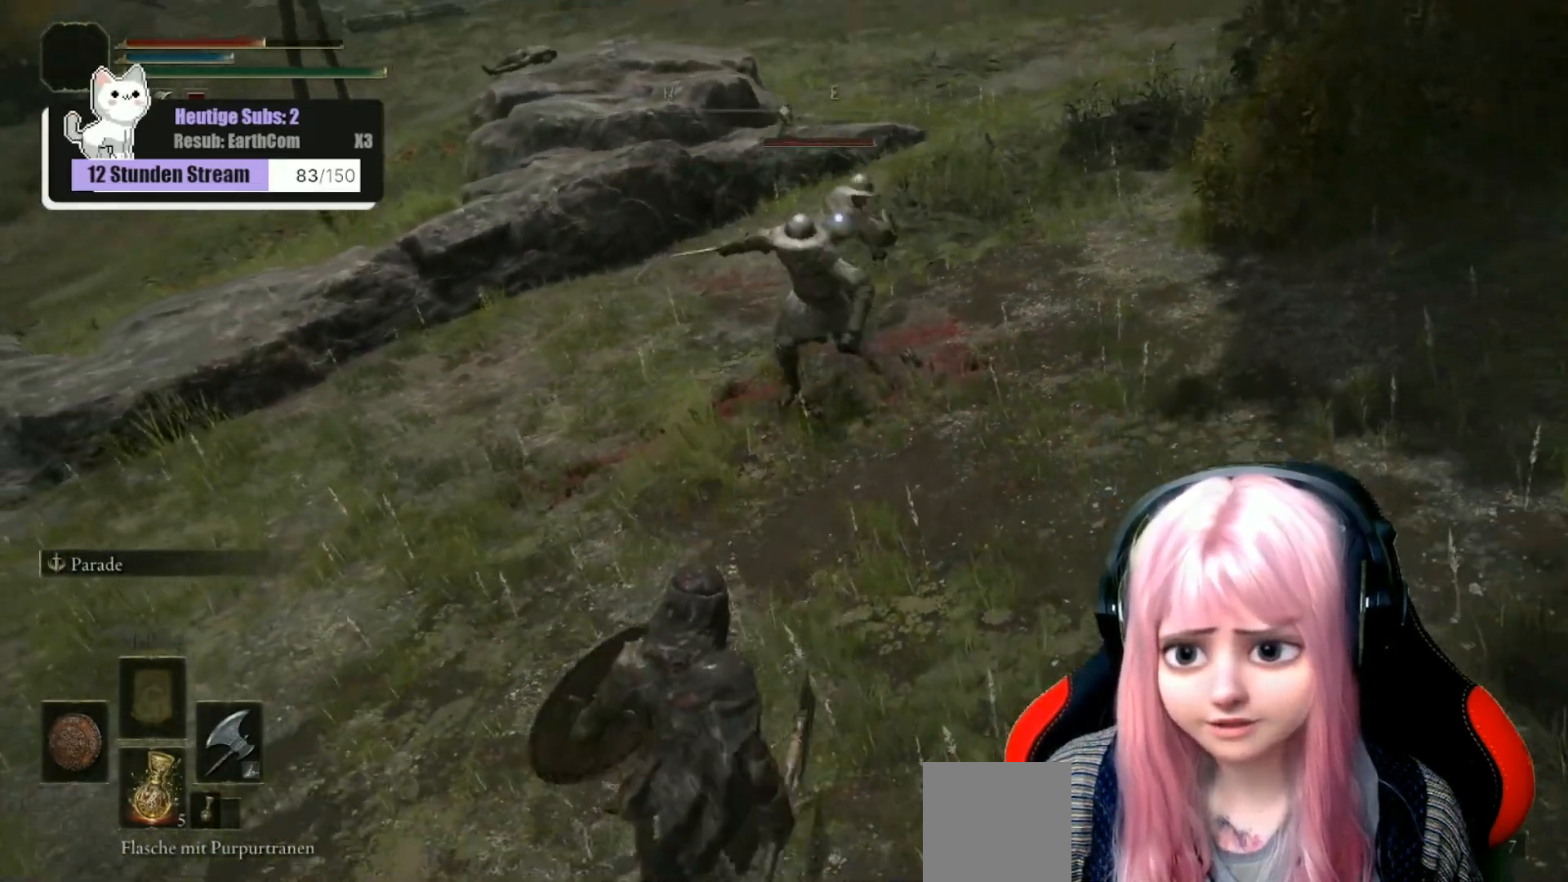
{"buttons": ["L2"], "left_stick": "down-left", "right_stick": "up-right", "events": []}
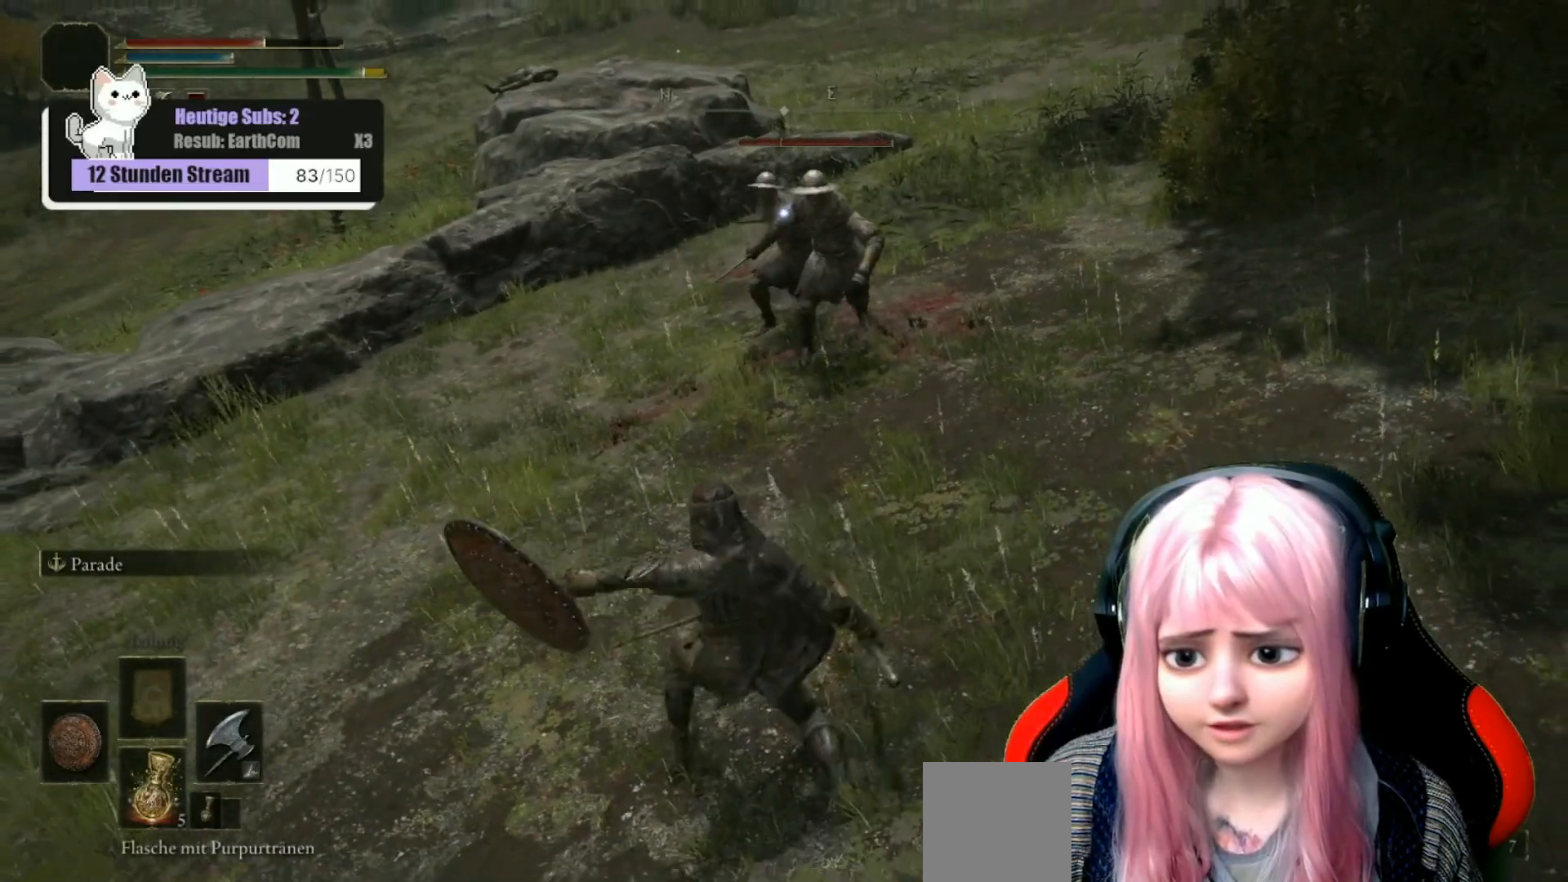
{"buttons": [], "left_stick": "up", "right_stick": "center", "events": [[33, "left_stick", "center"], [217, "right_stick", "center"], [350, "L2", "up"], [433, "left_stick", "up"]]}
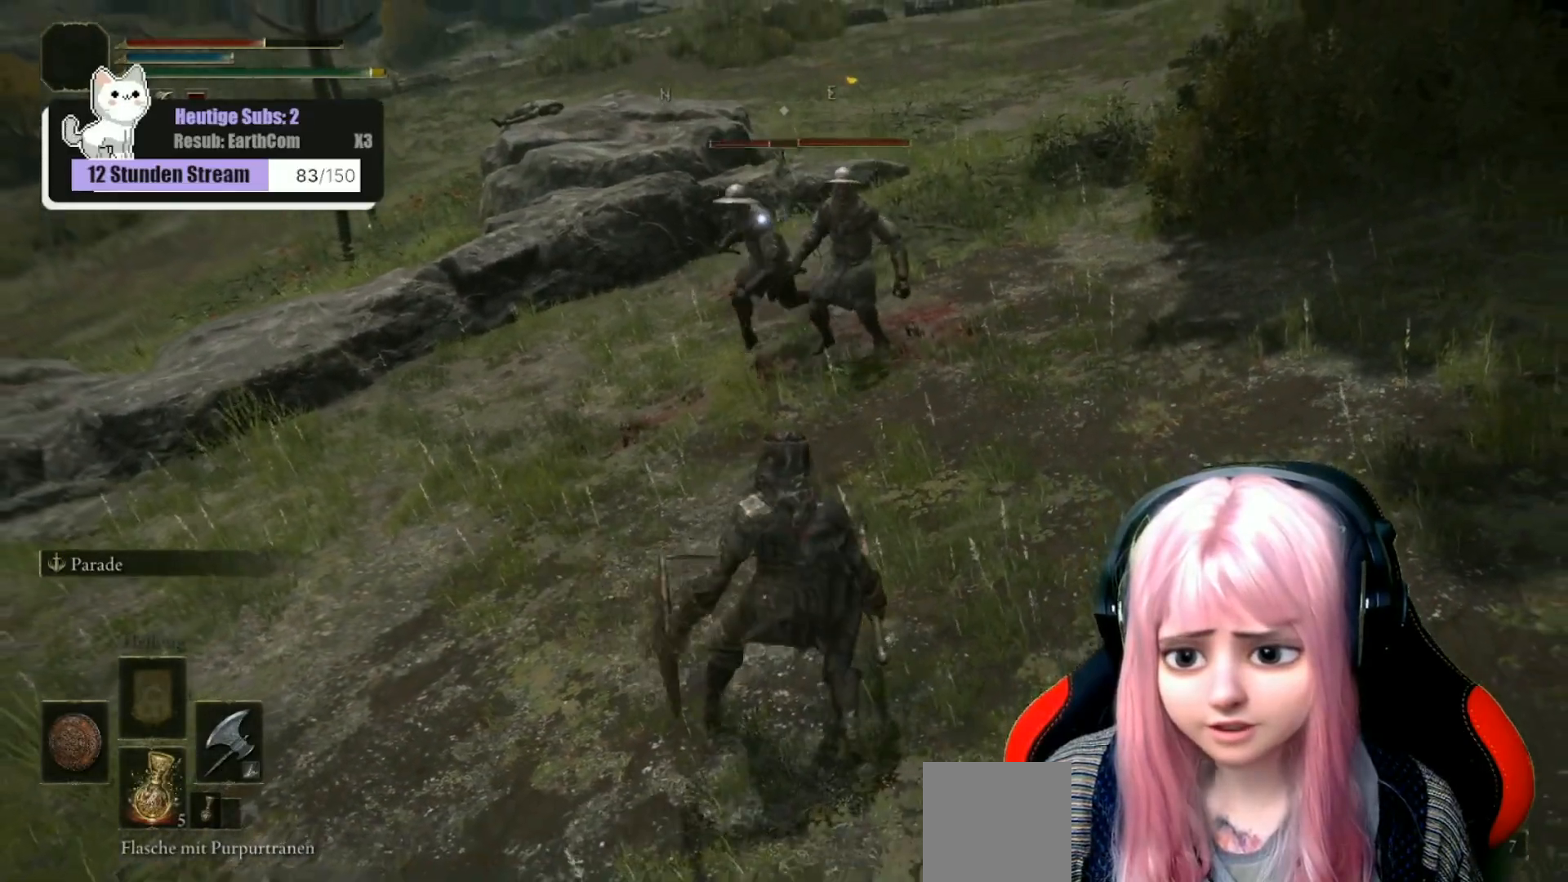
{"buttons": [], "left_stick": "down-left", "right_stick": "center", "events": [[100, "left_stick", "center"], [200, "left_stick", "down"], [500, "left_stick", "down-left"]]}
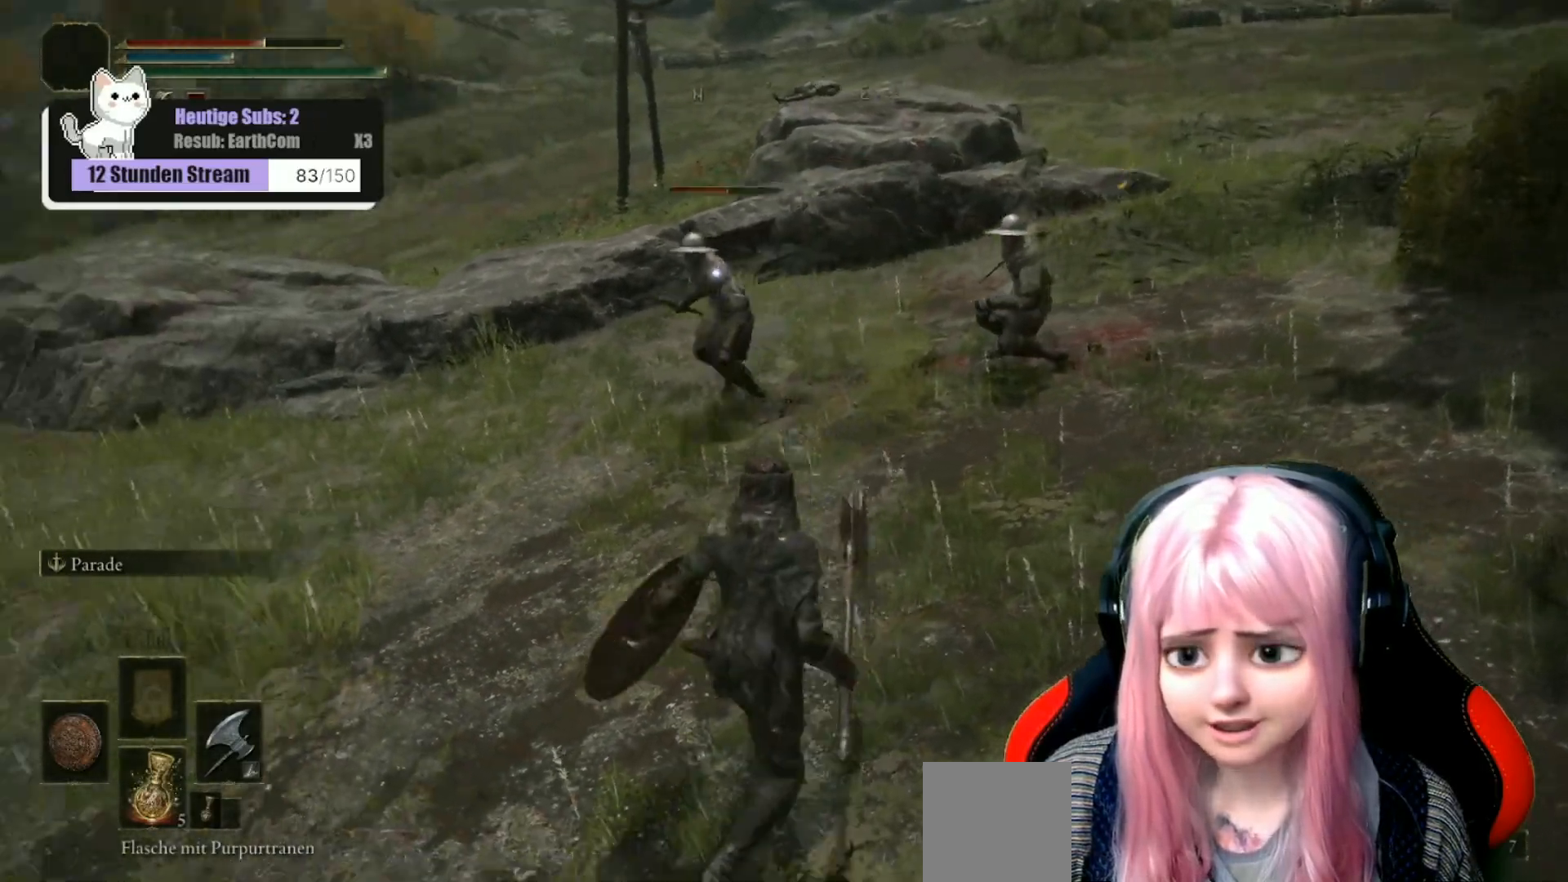
{"buttons": ["Y"], "left_stick": "down-left", "right_stick": "center", "events": [[50, "right_stick", "up-right"], [300, "right_stick", "center"], [500, "Y", "down"]]}
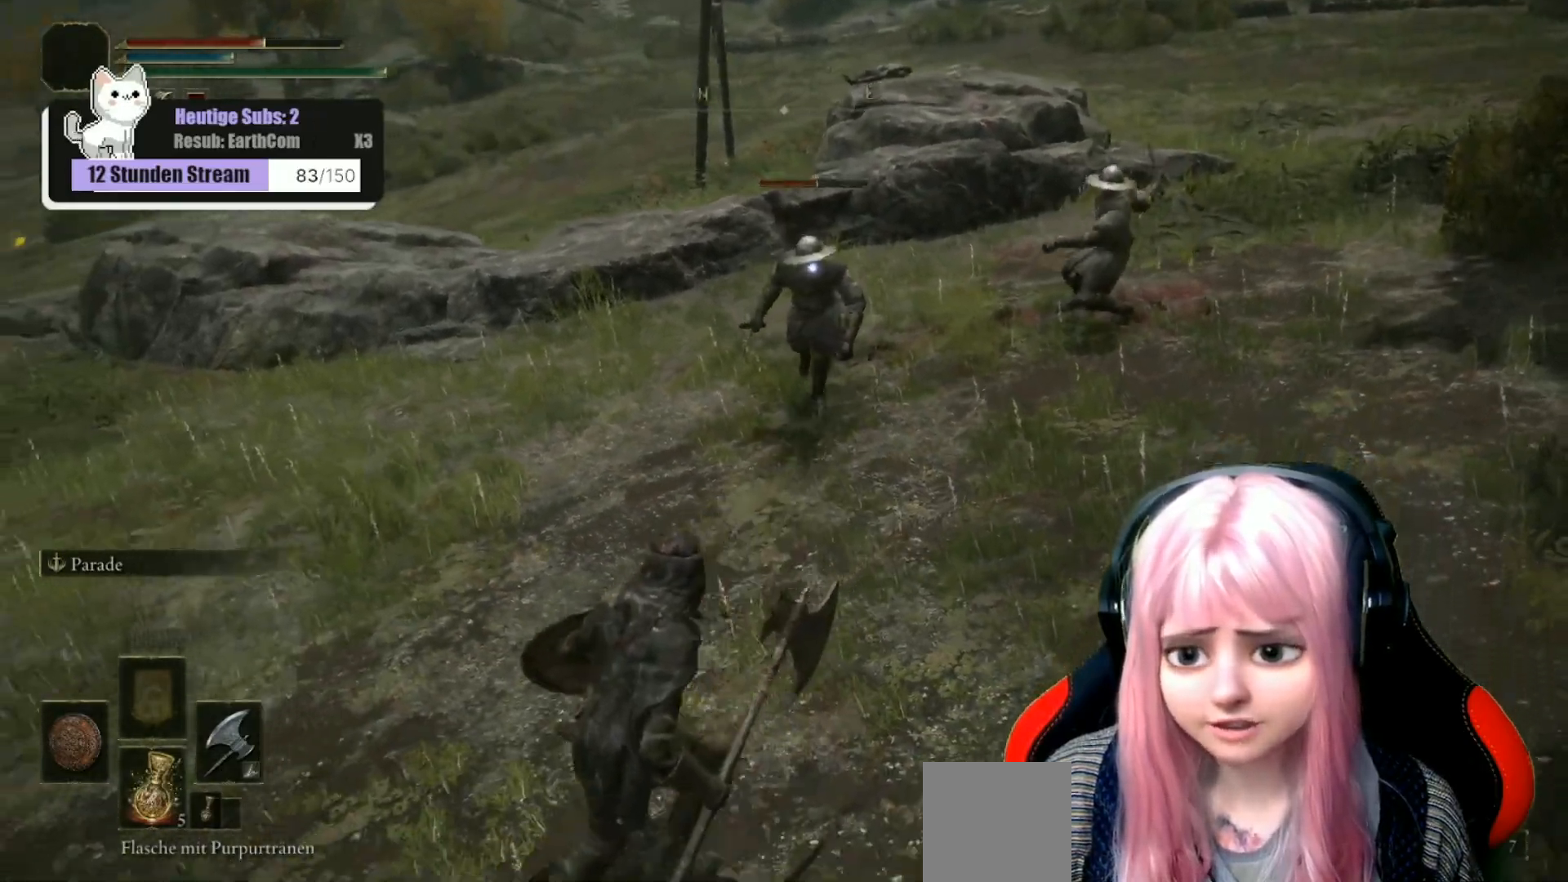
{"buttons": ["Y"], "left_stick": "down-left", "right_stick": "center", "events": []}
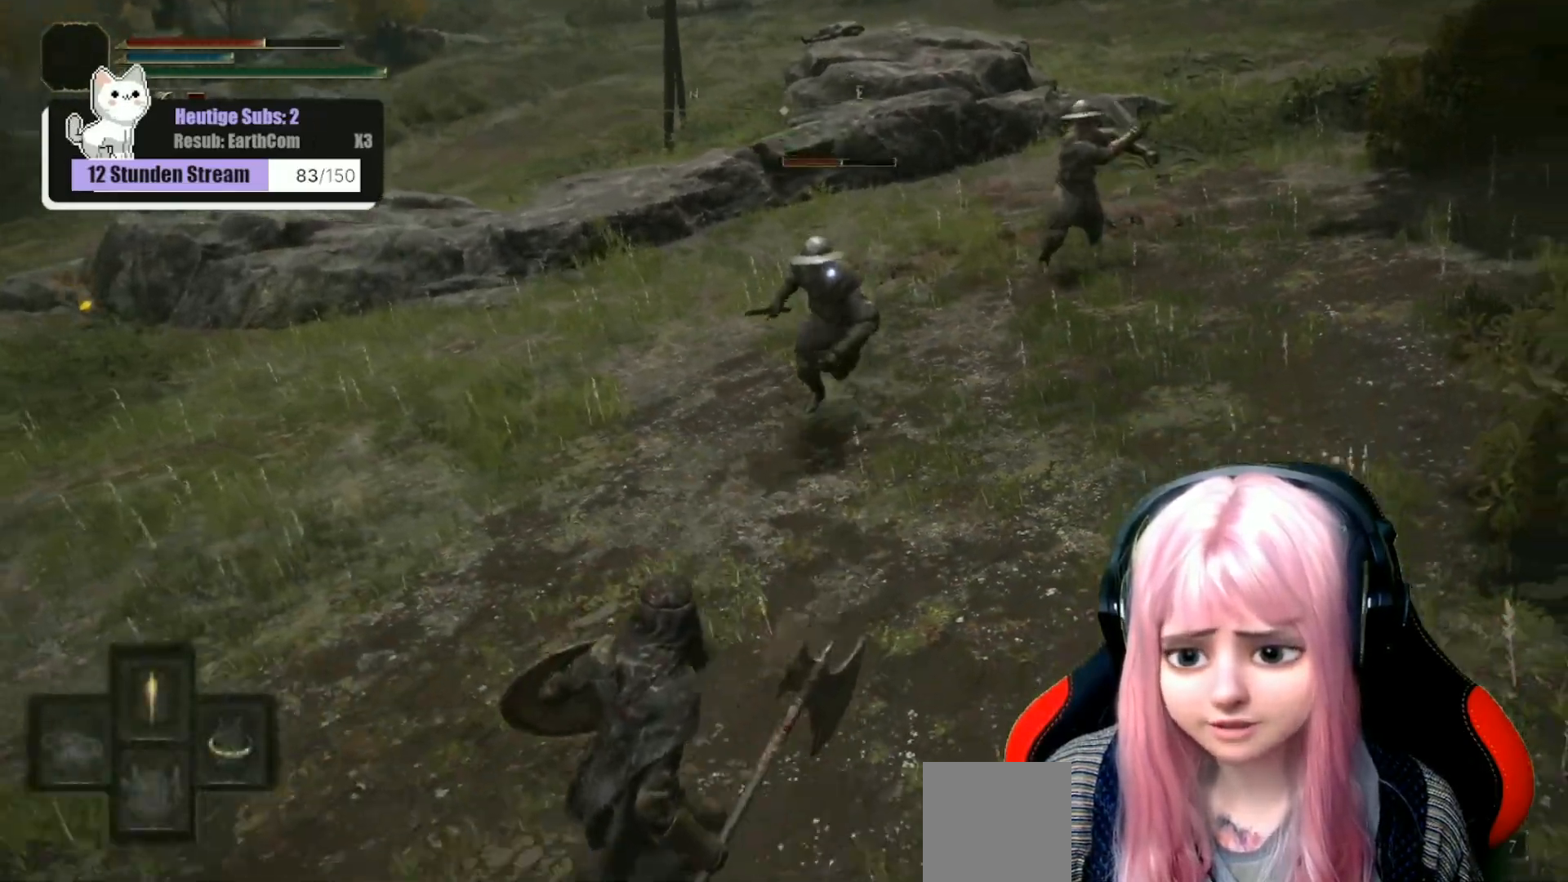
{"buttons": ["Y", "L1", "R1"], "left_stick": "down-left", "right_stick": "center", "events": [[400, "R1", "down"], [433, "L1", "down"]]}
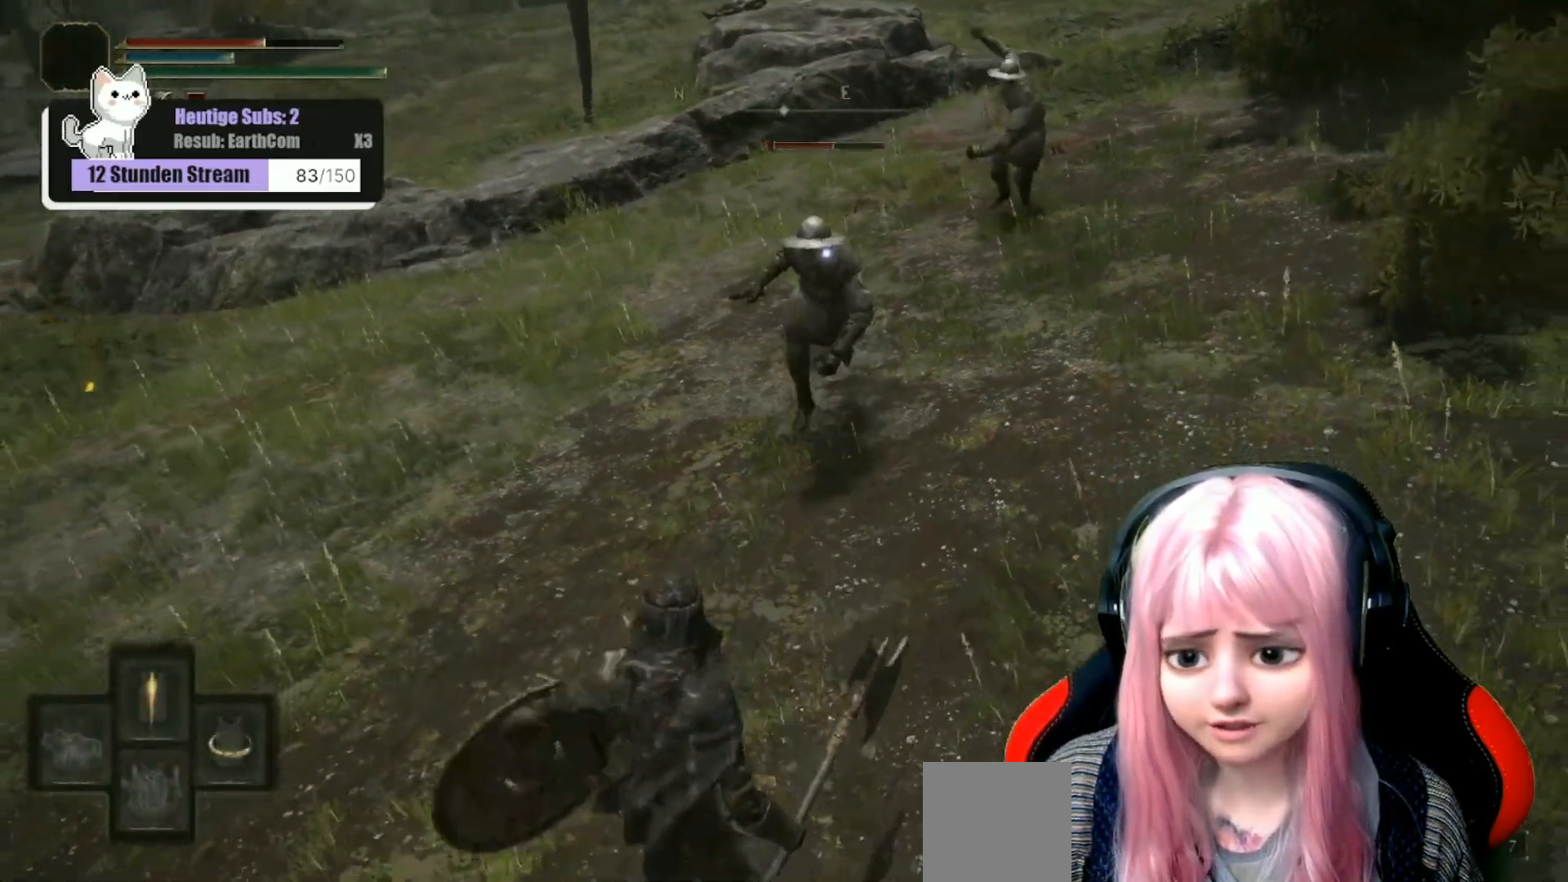
{"buttons": [], "left_stick": "down-left", "right_stick": "center", "events": [[167, "L1", "up"], [183, "R1", "up"], [433, "Y", "up"]]}
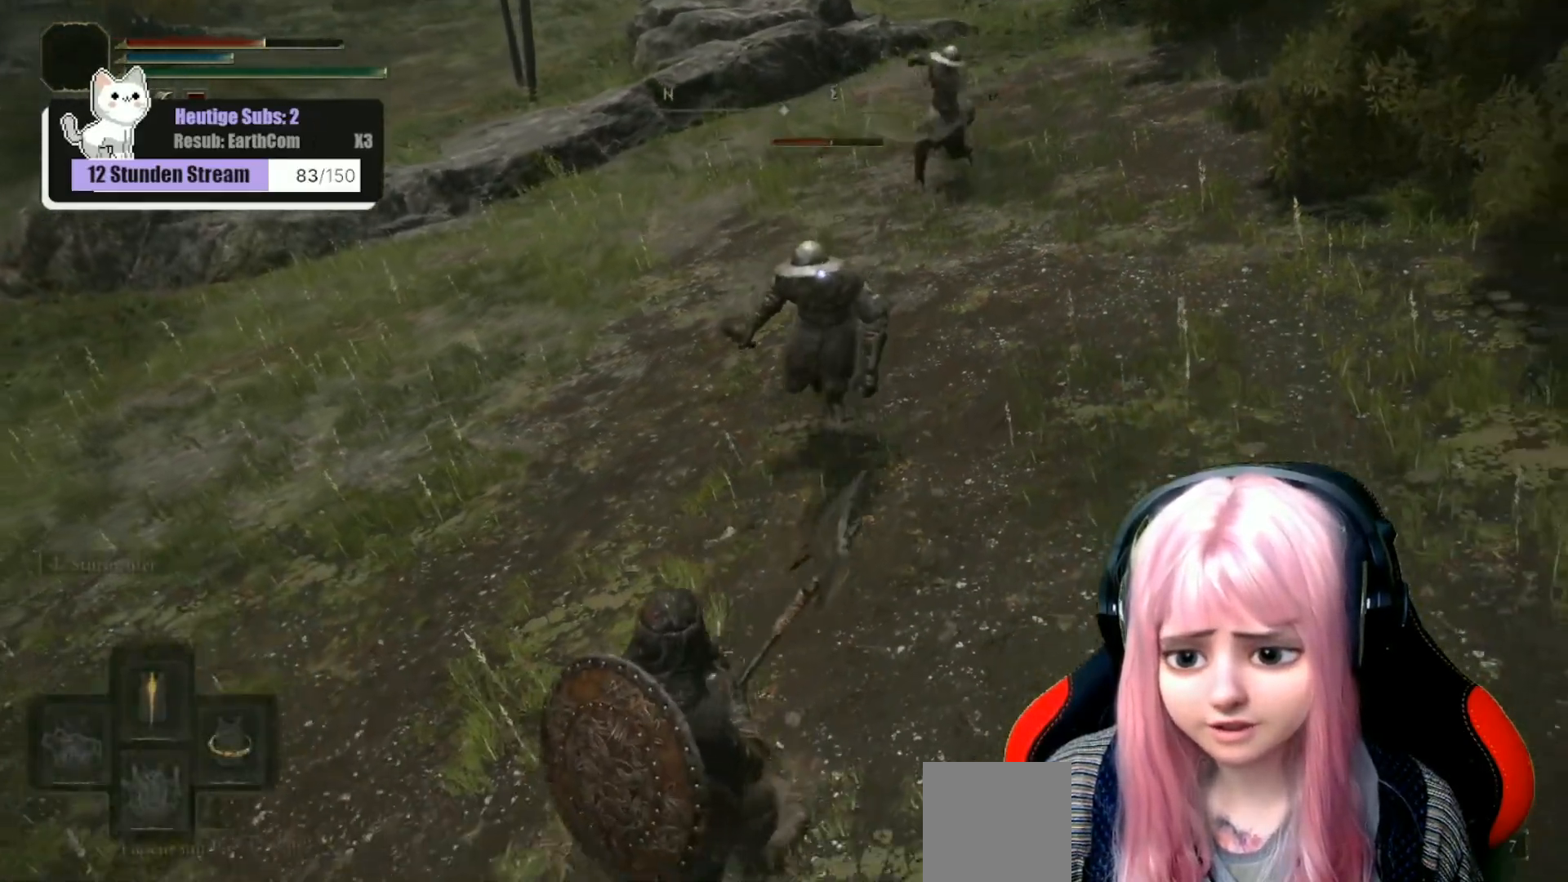
{"buttons": [], "left_stick": "down-left", "right_stick": "up-right", "events": [[117, "right_stick", "up-right"]]}
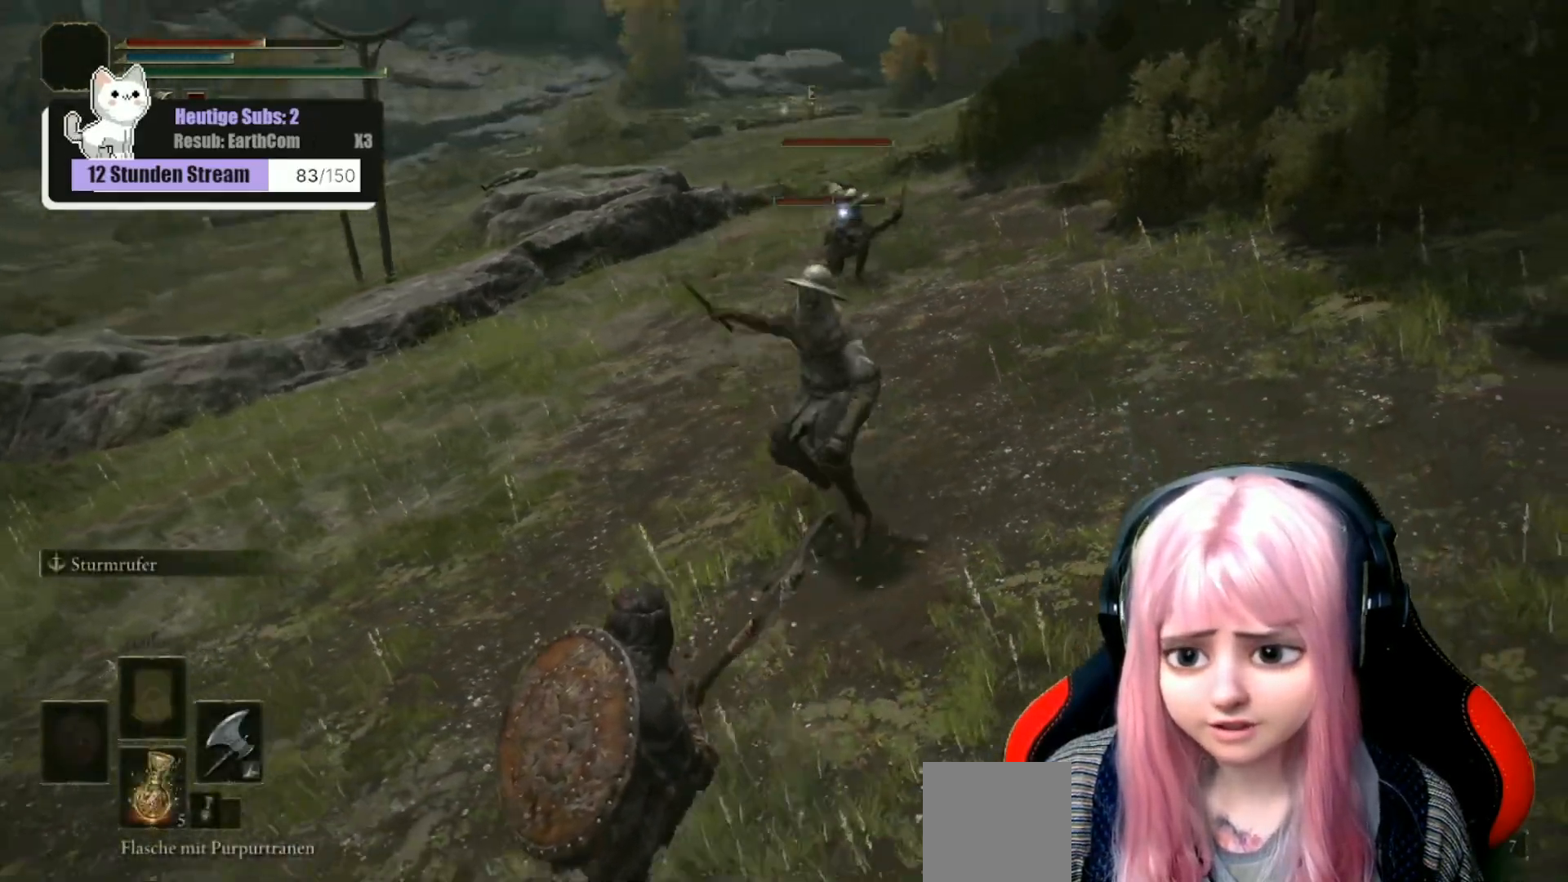
{"buttons": [], "left_stick": "center", "right_stick": "center", "events": [[50, "right_stick", "center"], [200, "right_stick", "up-right"], [483, "left_stick", "center"], [483, "right_stick", "center"]]}
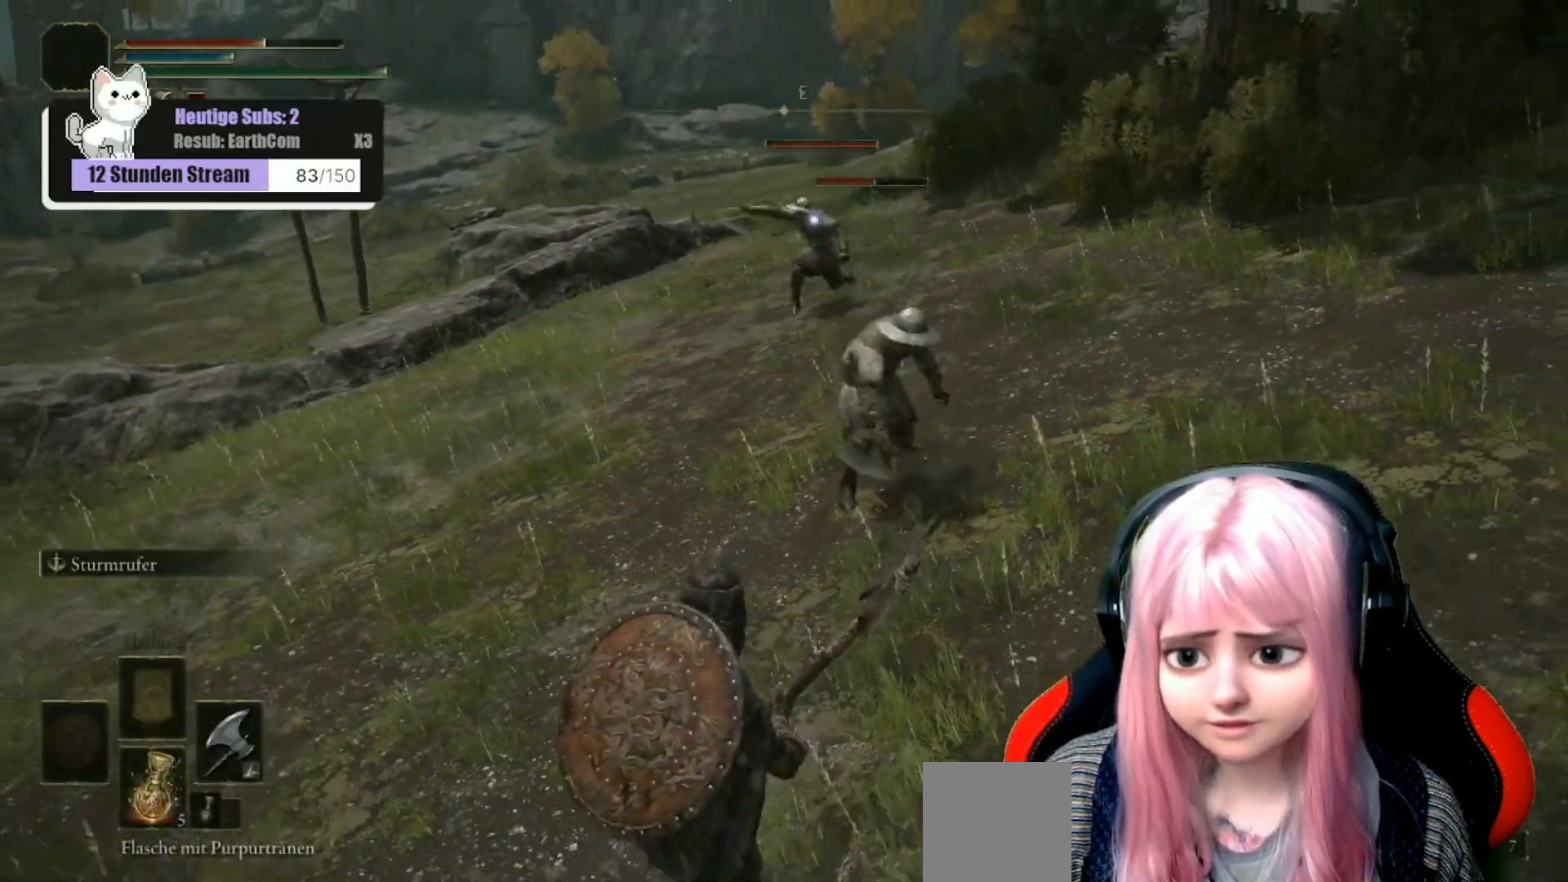
{"buttons": ["L2"], "left_stick": "up", "right_stick": "center", "events": [[133, "left_stick", "down-left"], [167, "L2", "down"], [233, "left_stick", "center"], [267, "right_stick", "up-right"], [283, "left_stick", "up"], [417, "right_stick", "center"]]}
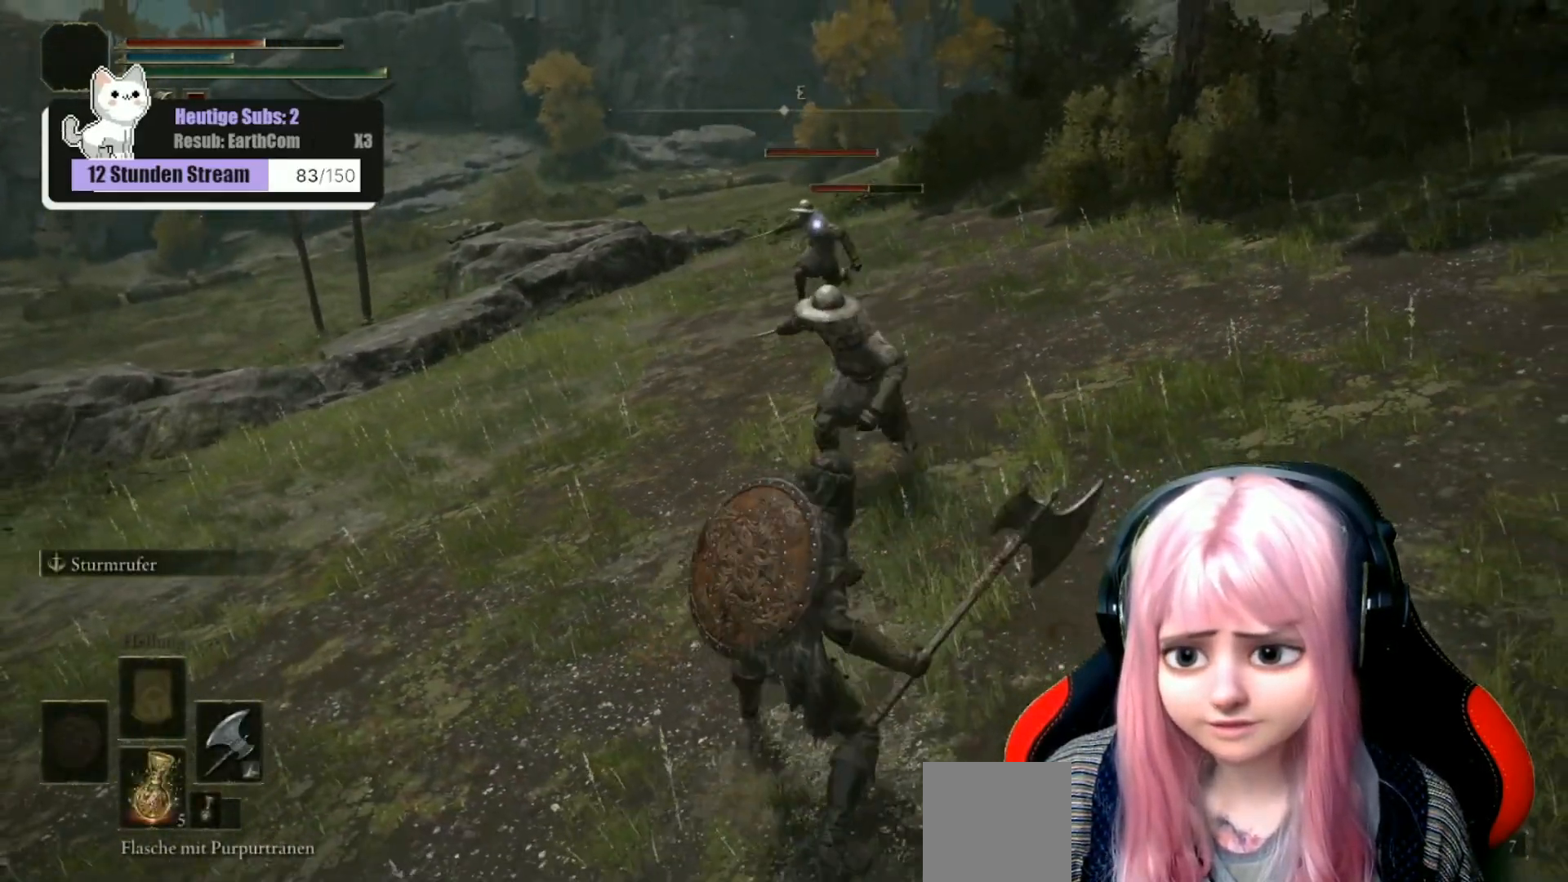
{"buttons": ["L2"], "left_stick": "center", "right_stick": "center", "events": [[317, "left_stick", "center"]]}
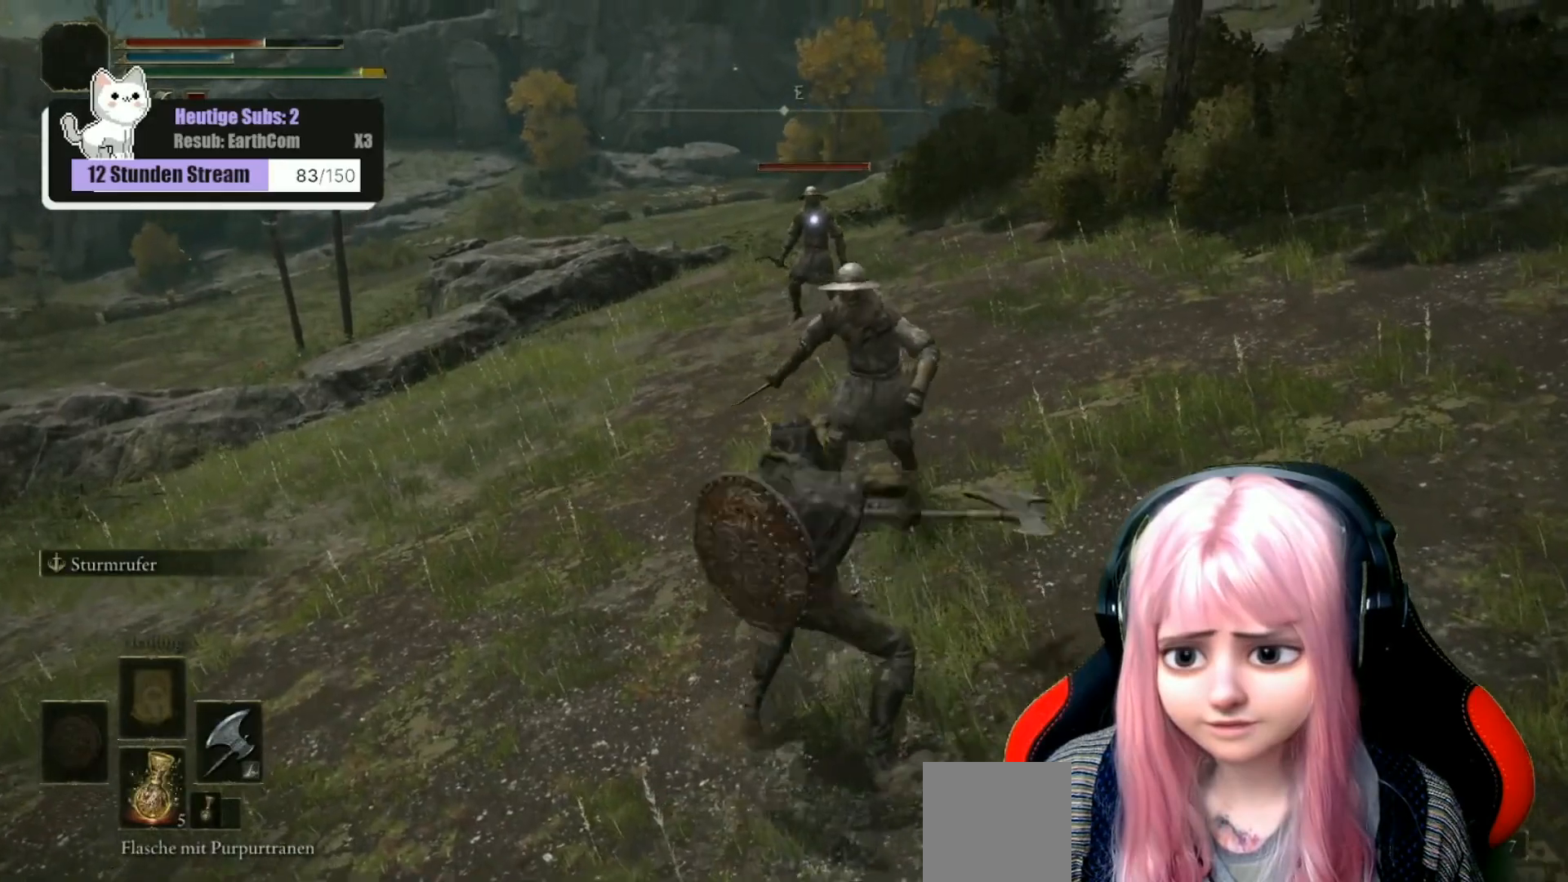
{"buttons": ["L2"], "left_stick": "center", "right_stick": "center", "events": []}
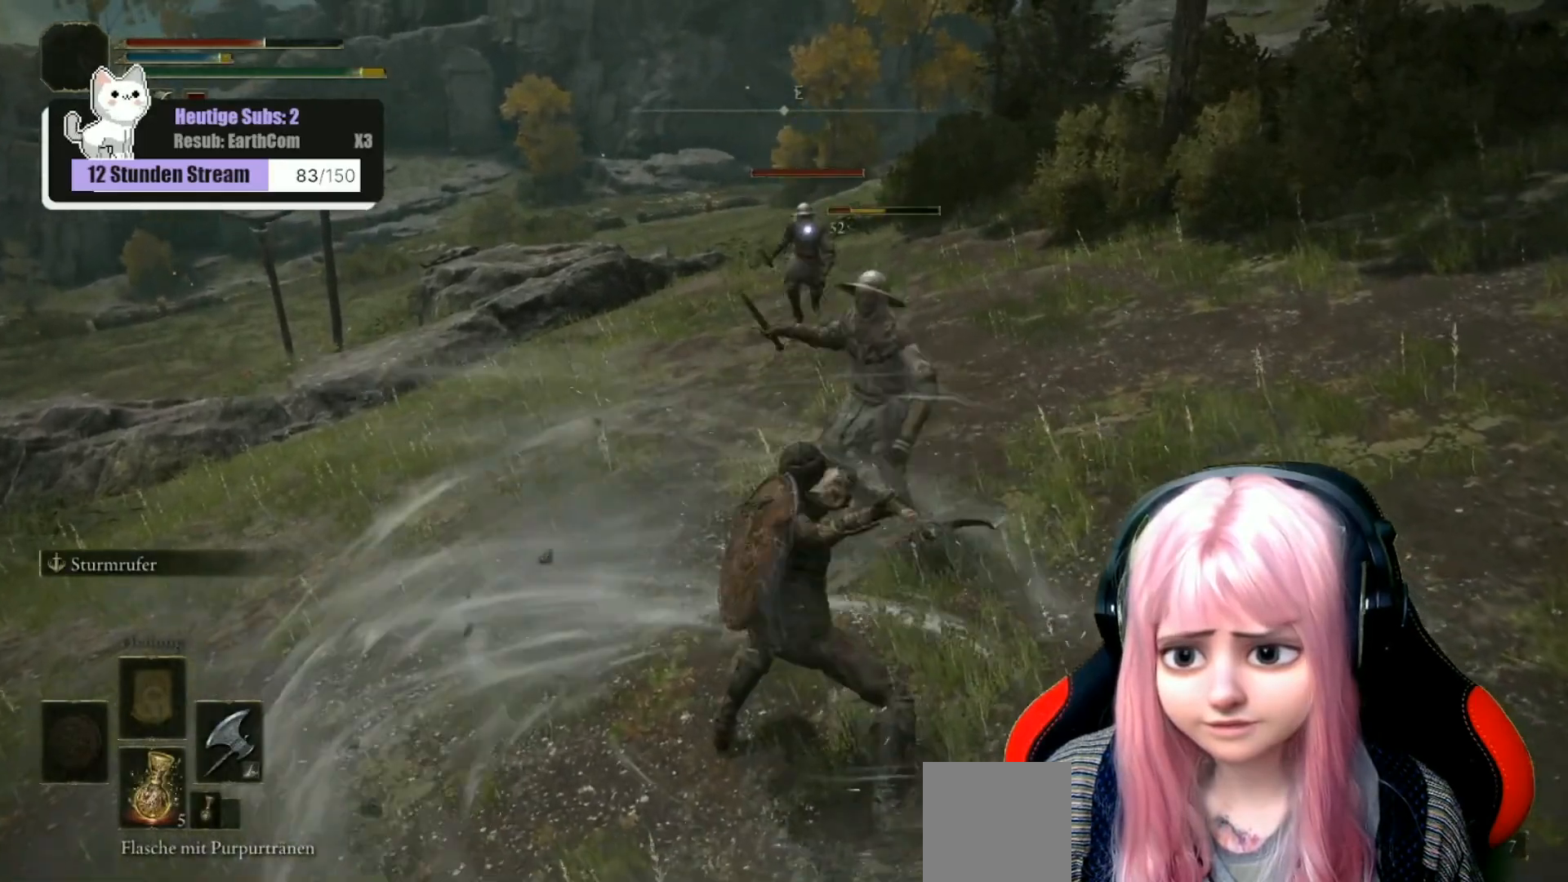
{"buttons": ["L2"], "left_stick": "center", "right_stick": "center", "events": []}
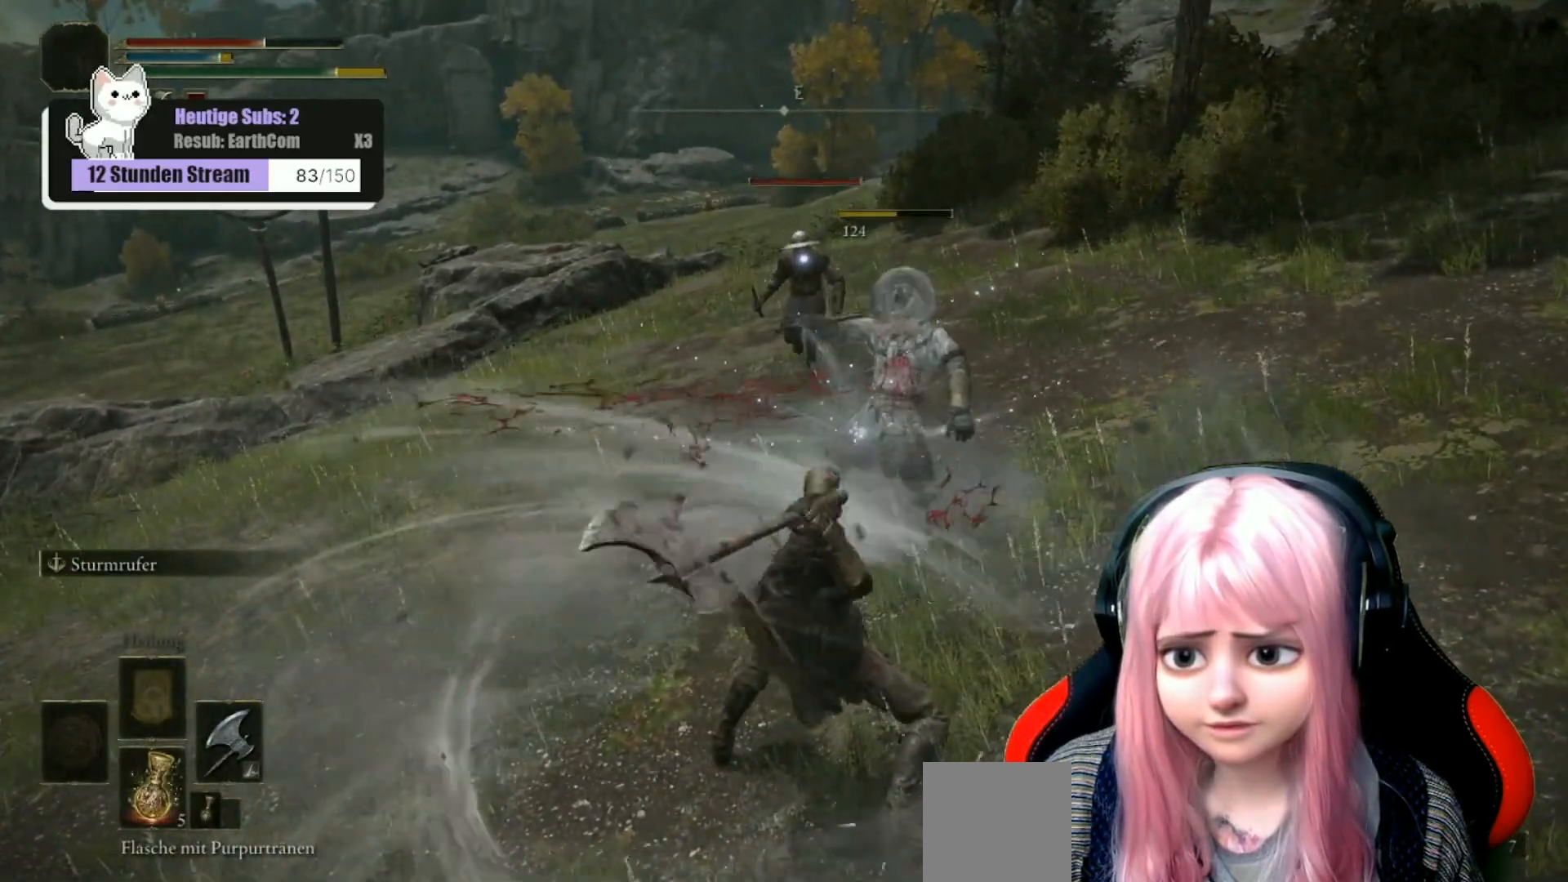
{"buttons": ["L2"], "left_stick": "center", "right_stick": "center", "events": []}
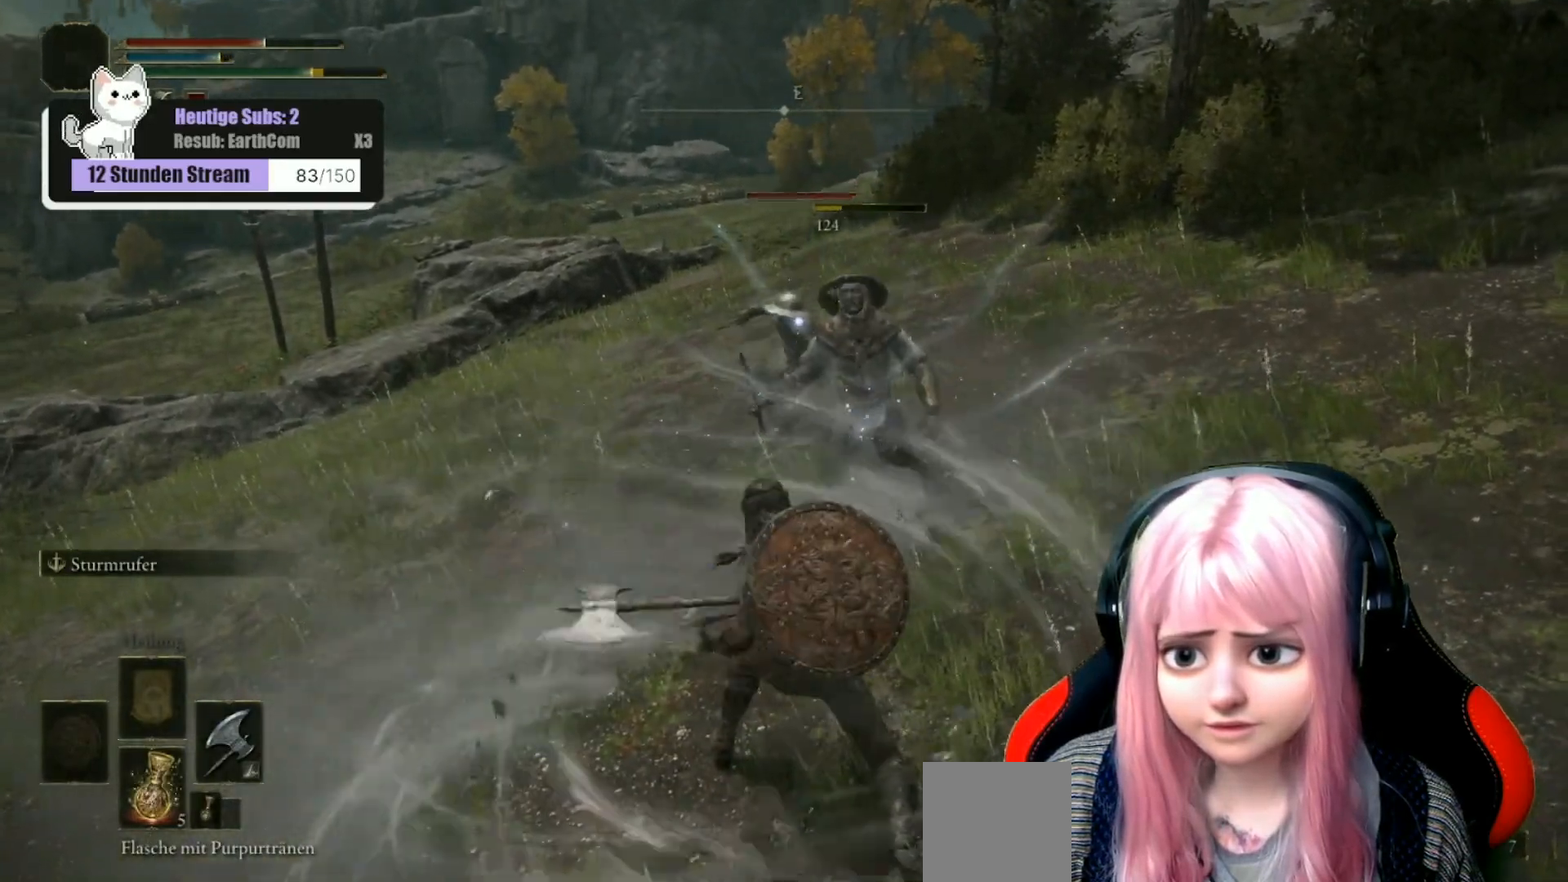
{"buttons": [], "left_stick": "down", "right_stick": "center", "events": [[433, "L2", "up"], [467, "left_stick", "down"]]}
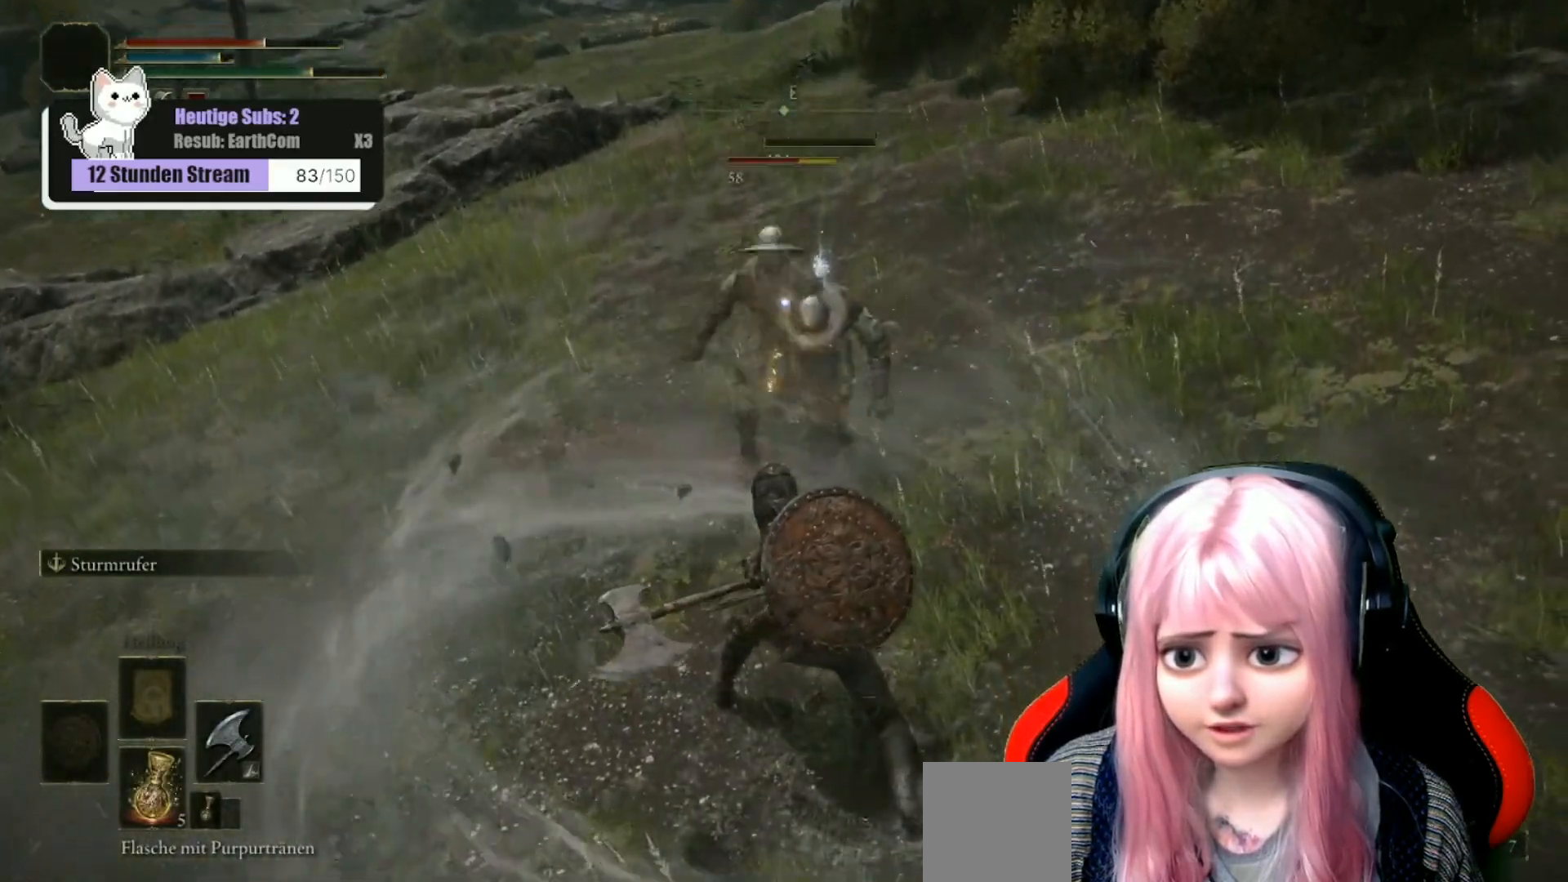
{"buttons": ["L1"], "left_stick": "down-left", "right_stick": "up", "events": [[83, "L1", "down"], [183, "left_stick", "down-left"], [267, "right_stick", "up"]]}
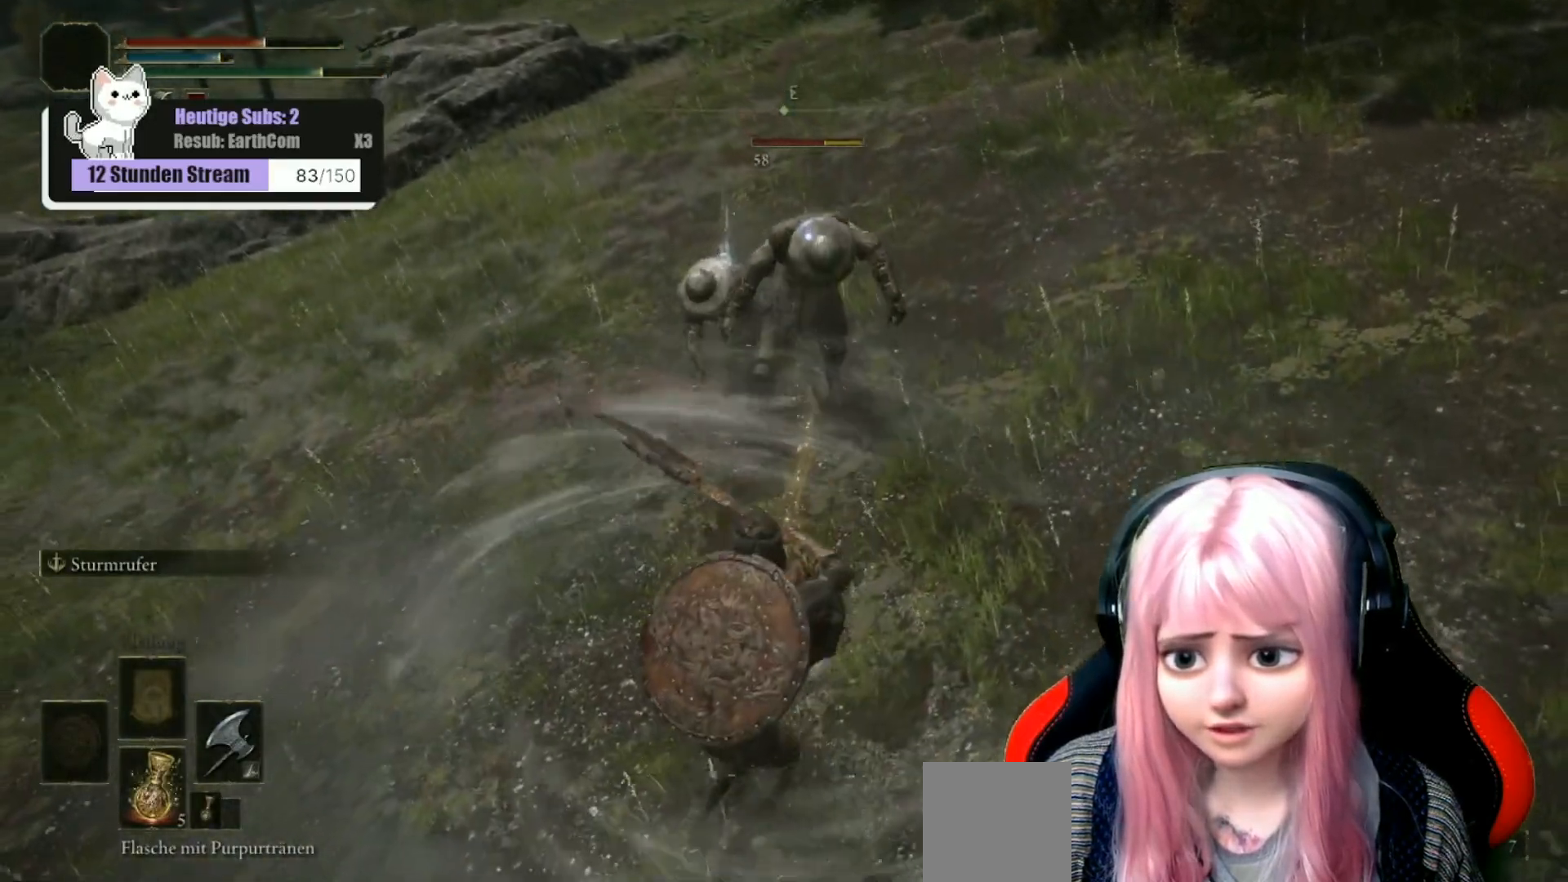
{"buttons": [], "left_stick": "up", "right_stick": "up", "events": [[117, "left_stick", "up-left"], [167, "left_stick", "up"], [500, "L1", "up"]]}
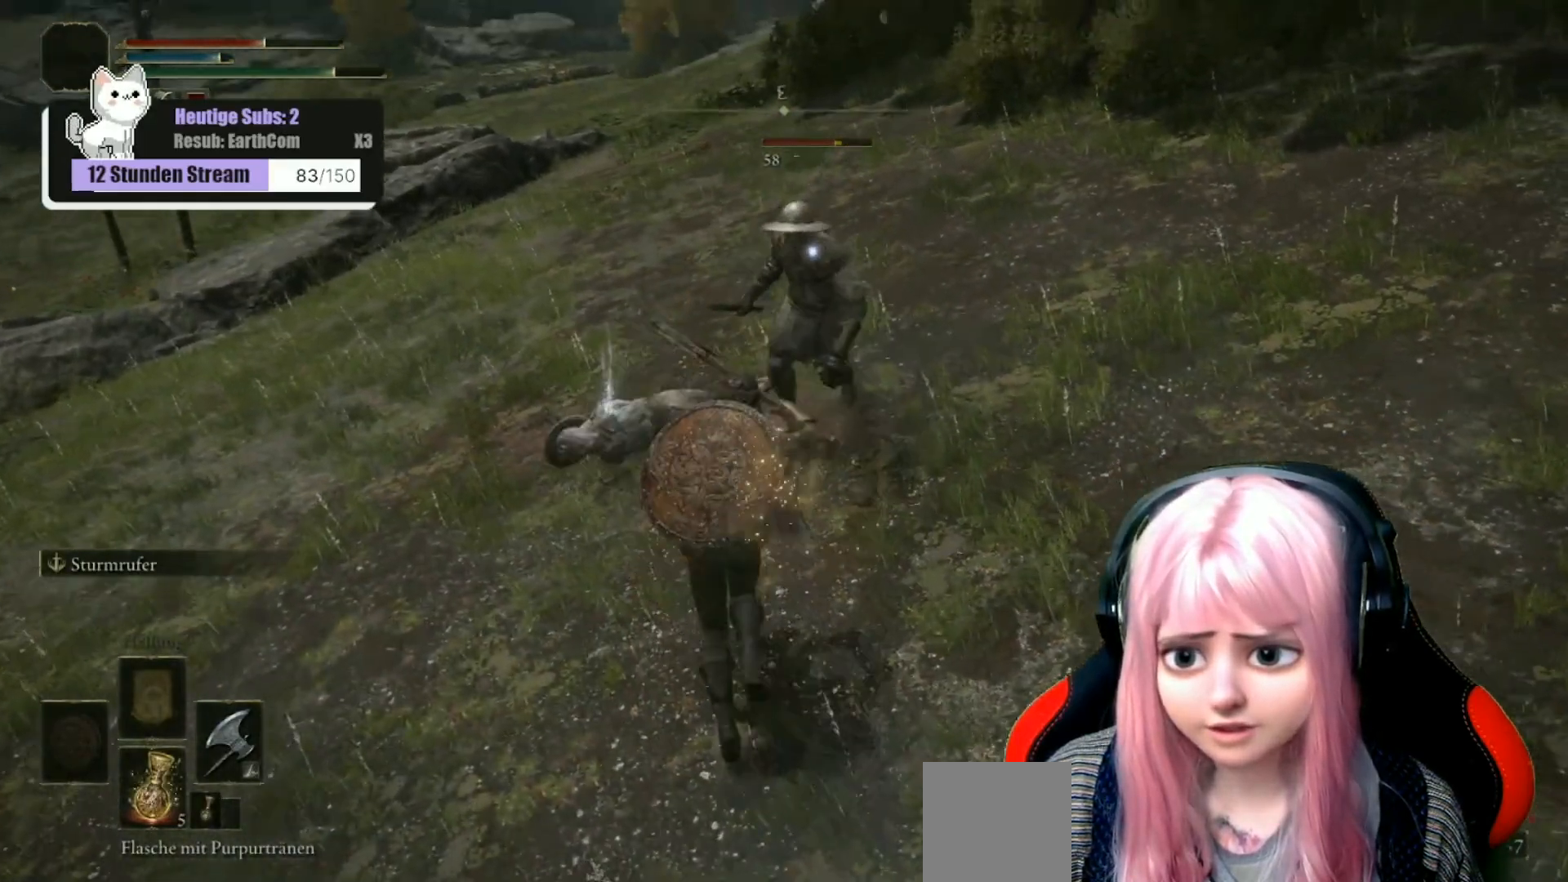
{"buttons": [], "left_stick": "center", "right_stick": "up", "events": [[183, "right_stick", "center"], [233, "R1", "down"], [317, "R1", "up"], [350, "left_stick", "center"], [400, "R1", "down"], [400, "right_stick", "up"], [467, "R1", "up"]]}
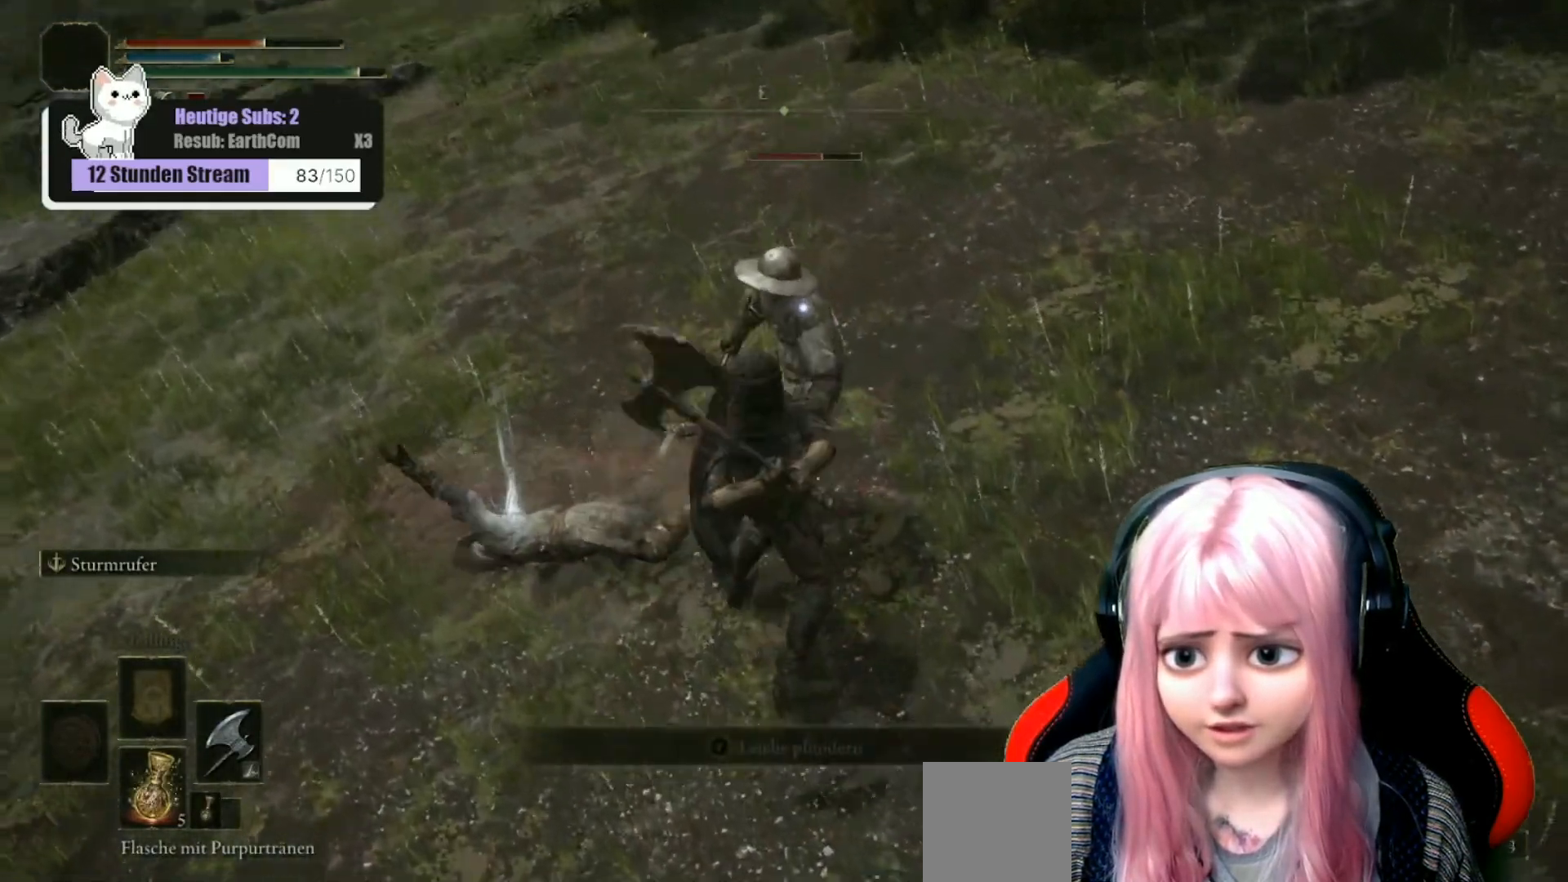
{"buttons": [], "left_stick": "center", "right_stick": "up", "events": [[33, "R1", "down"], [117, "R1", "up"], [183, "R1", "down"], [300, "R1", "up"], [333, "R1", "down"], [433, "R1", "up"]]}
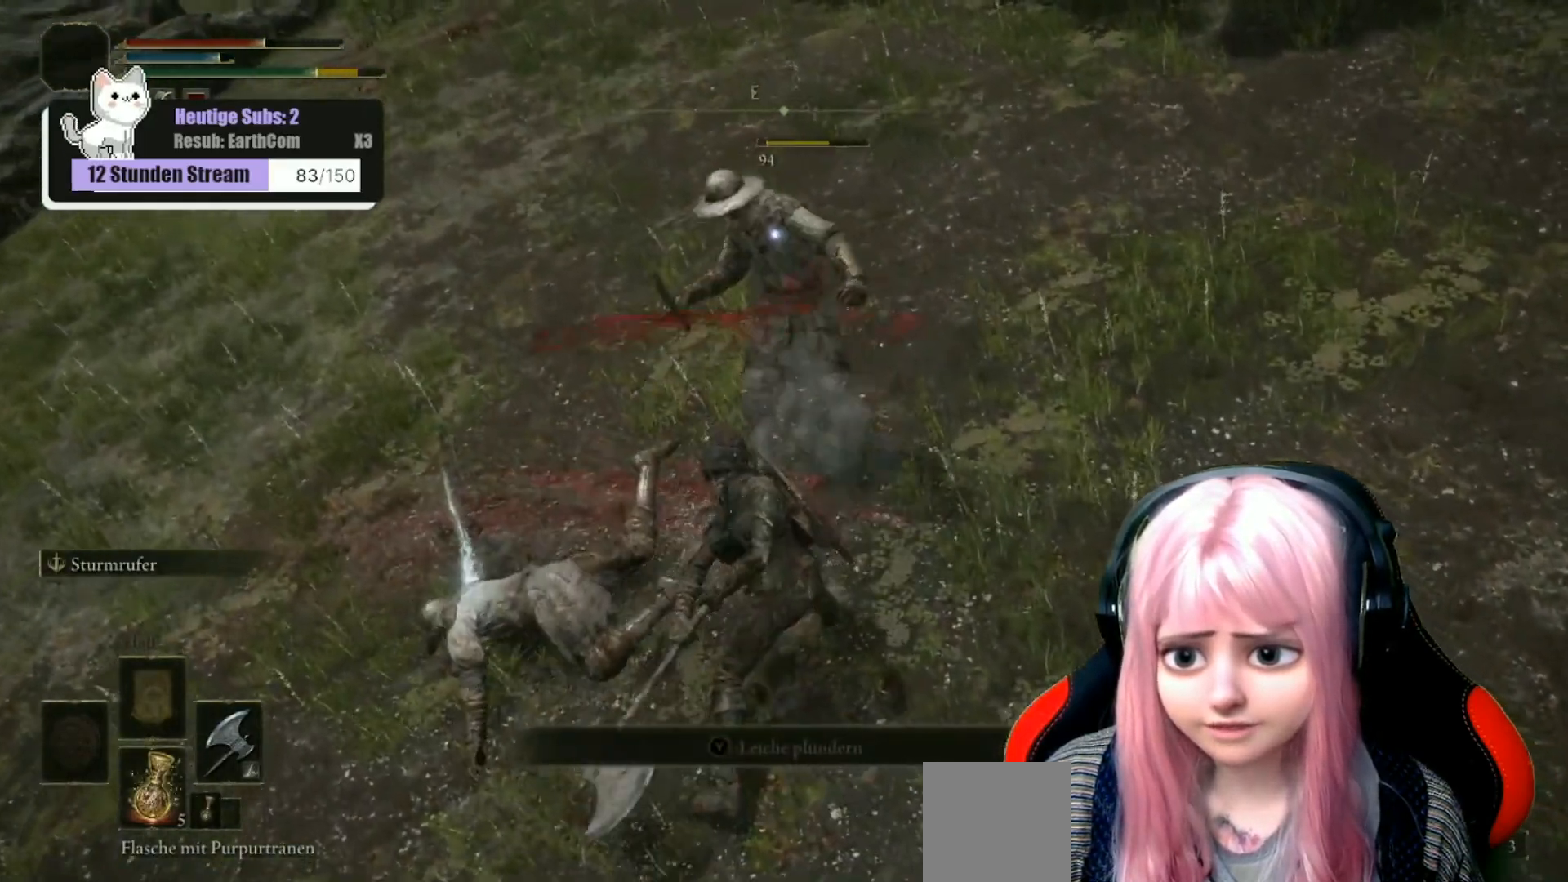
{"buttons": [], "left_stick": "center", "right_stick": "up", "events": [[33, "R1", "down"], [100, "R1", "up"], [200, "R1", "down"], [283, "R1", "up"], [367, "R1", "down"], [467, "R1", "up"]]}
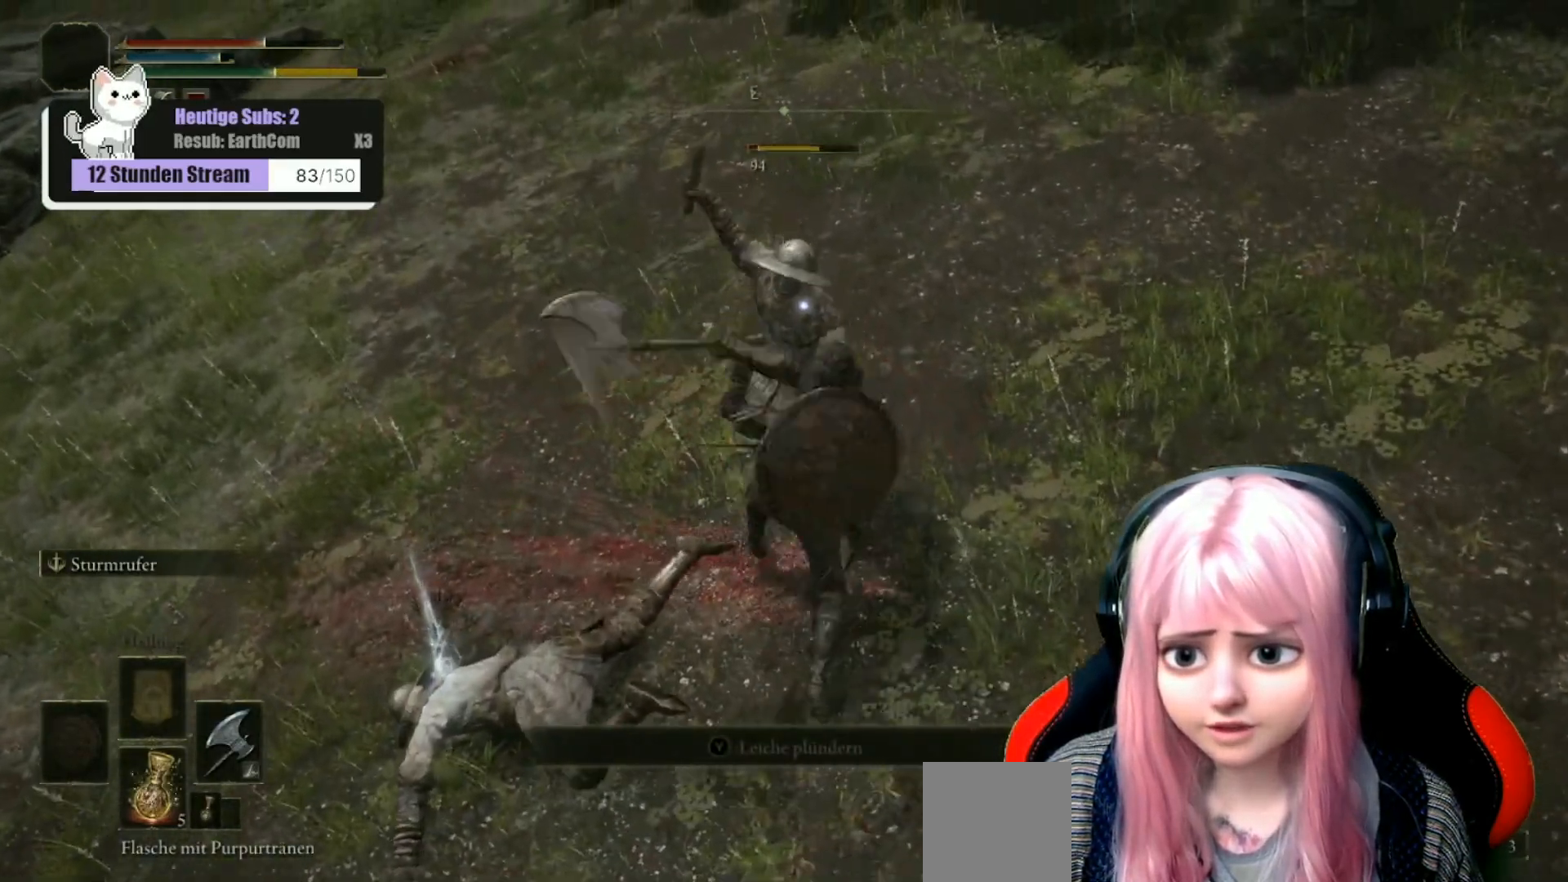
{"buttons": [], "left_stick": "down", "right_stick": "up", "events": [[50, "R1", "down"], [133, "R1", "up"], [250, "right_stick", "center"], [367, "right_stick", "up"], [483, "left_stick", "down"]]}
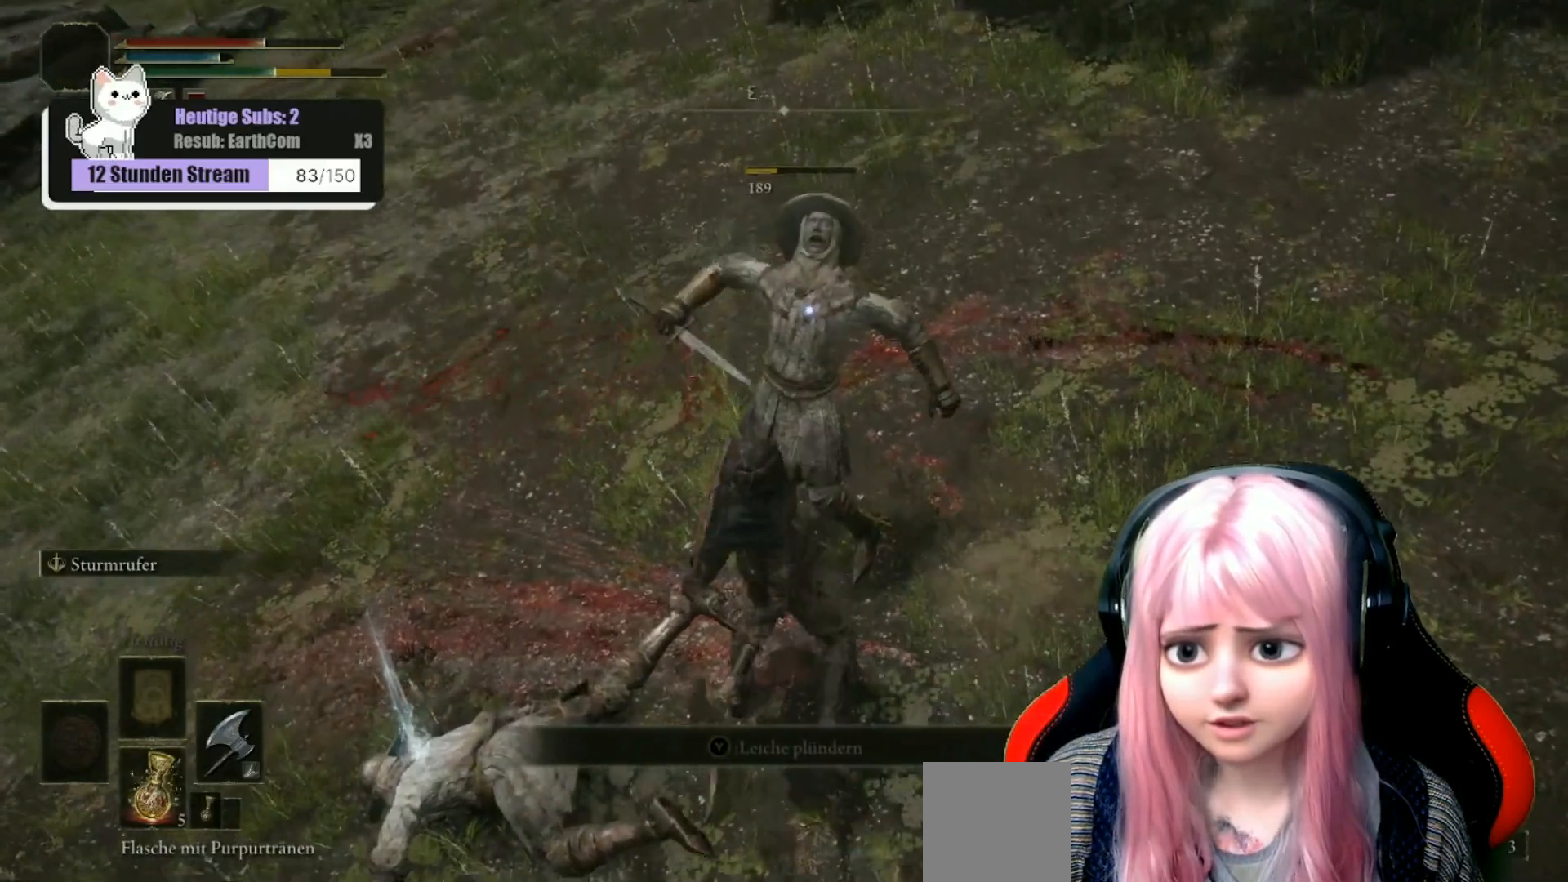
{"buttons": [], "left_stick": "center", "right_stick": "up-left", "events": [[167, "right_stick", "center"], [467, "right_stick", "up-left"], [483, "left_stick", "center"]]}